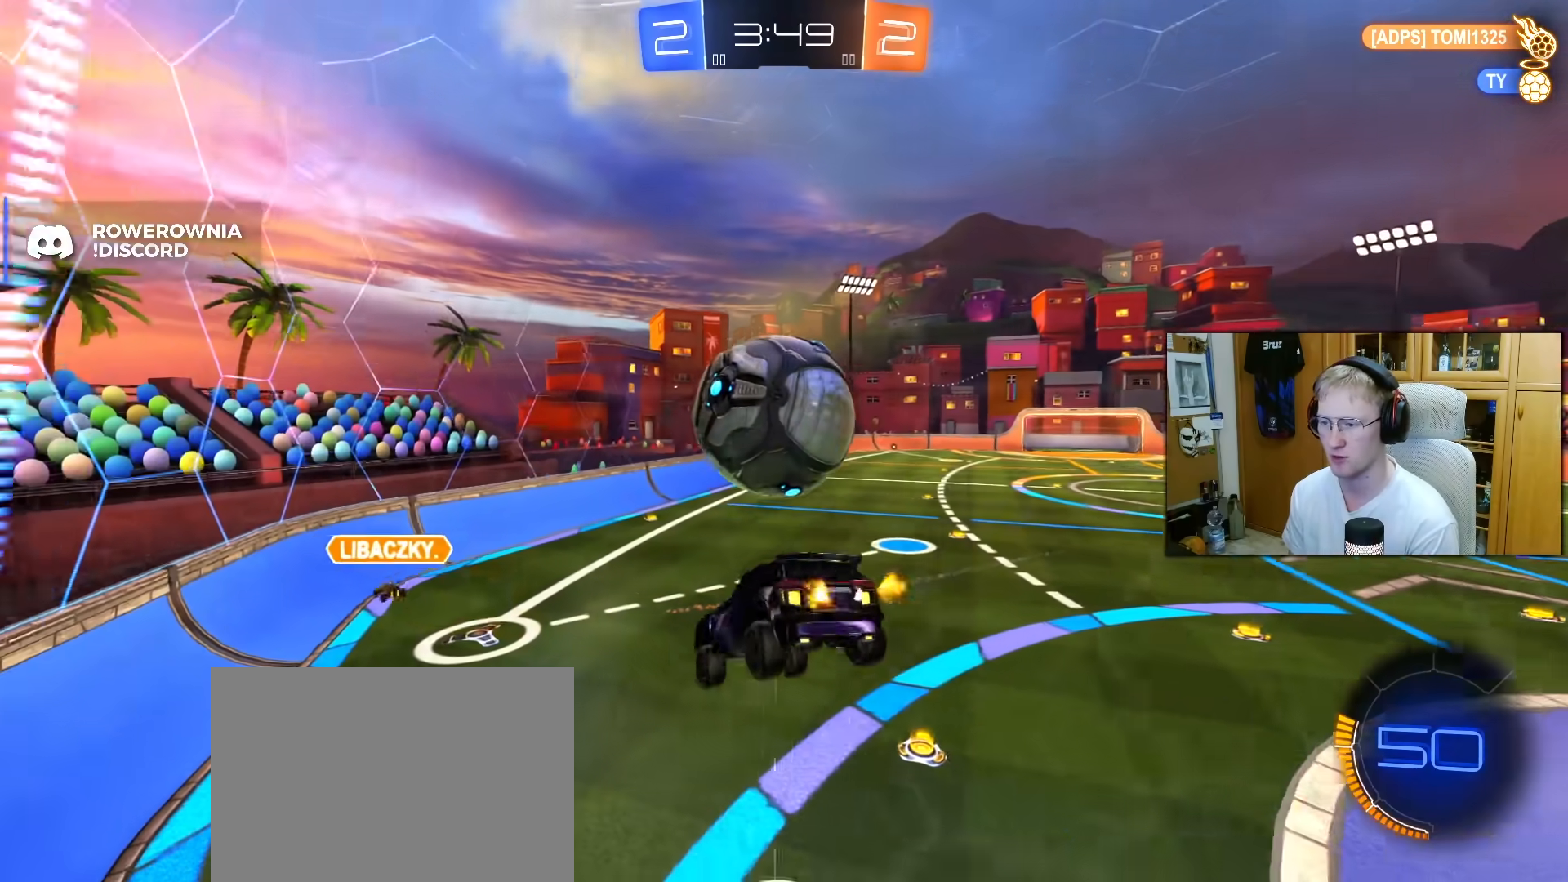
Gameplay with a controller (PlayStation layout); each line is a JSON object with the inputs held at the frame after it. "events" lists button and stick changes between this image and that frame as [ms after this image, input, new state], when the widget could be followed in between. Not read: L3.
{"buttons": ["CROSS", "R1", "R2"], "left_stick": "up-right", "right_stick": "center", "events": [[100, "left_stick", "down"], [200, "R1", "down"], [283, "R1", "up"], [350, "left_stick", "up-right"], [467, "CROSS", "down"], [467, "R1", "down"]]}
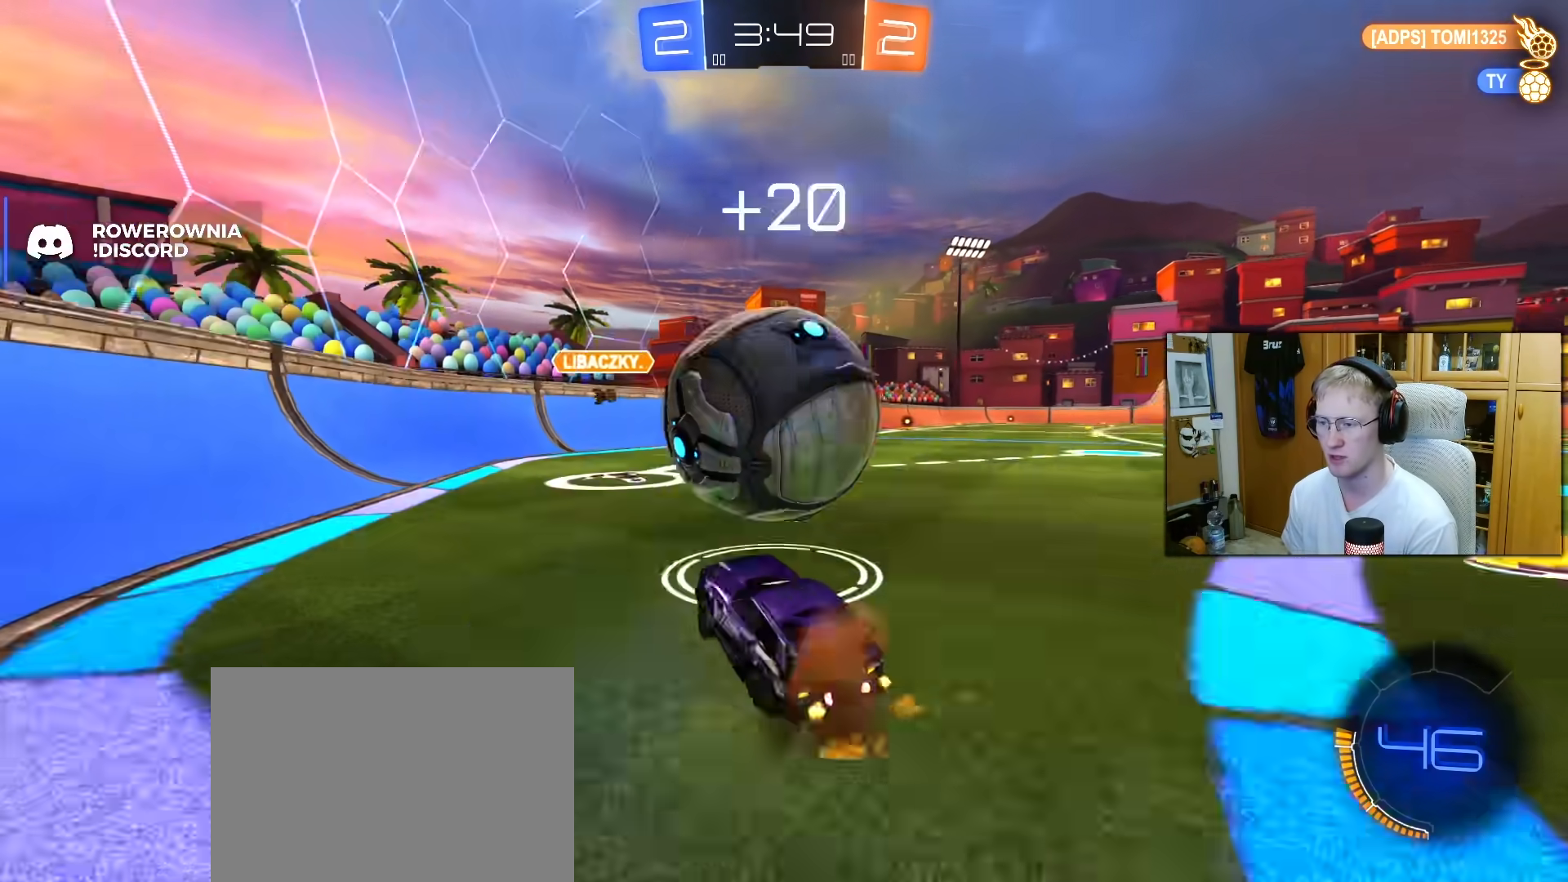
{"buttons": [], "left_stick": "center", "right_stick": "center", "events": [[67, "CROSS", "up"], [83, "left_stick", "center"], [283, "left_stick", "right"], [383, "left_stick", "center"], [433, "R1", "up"], [467, "R2", "up"]]}
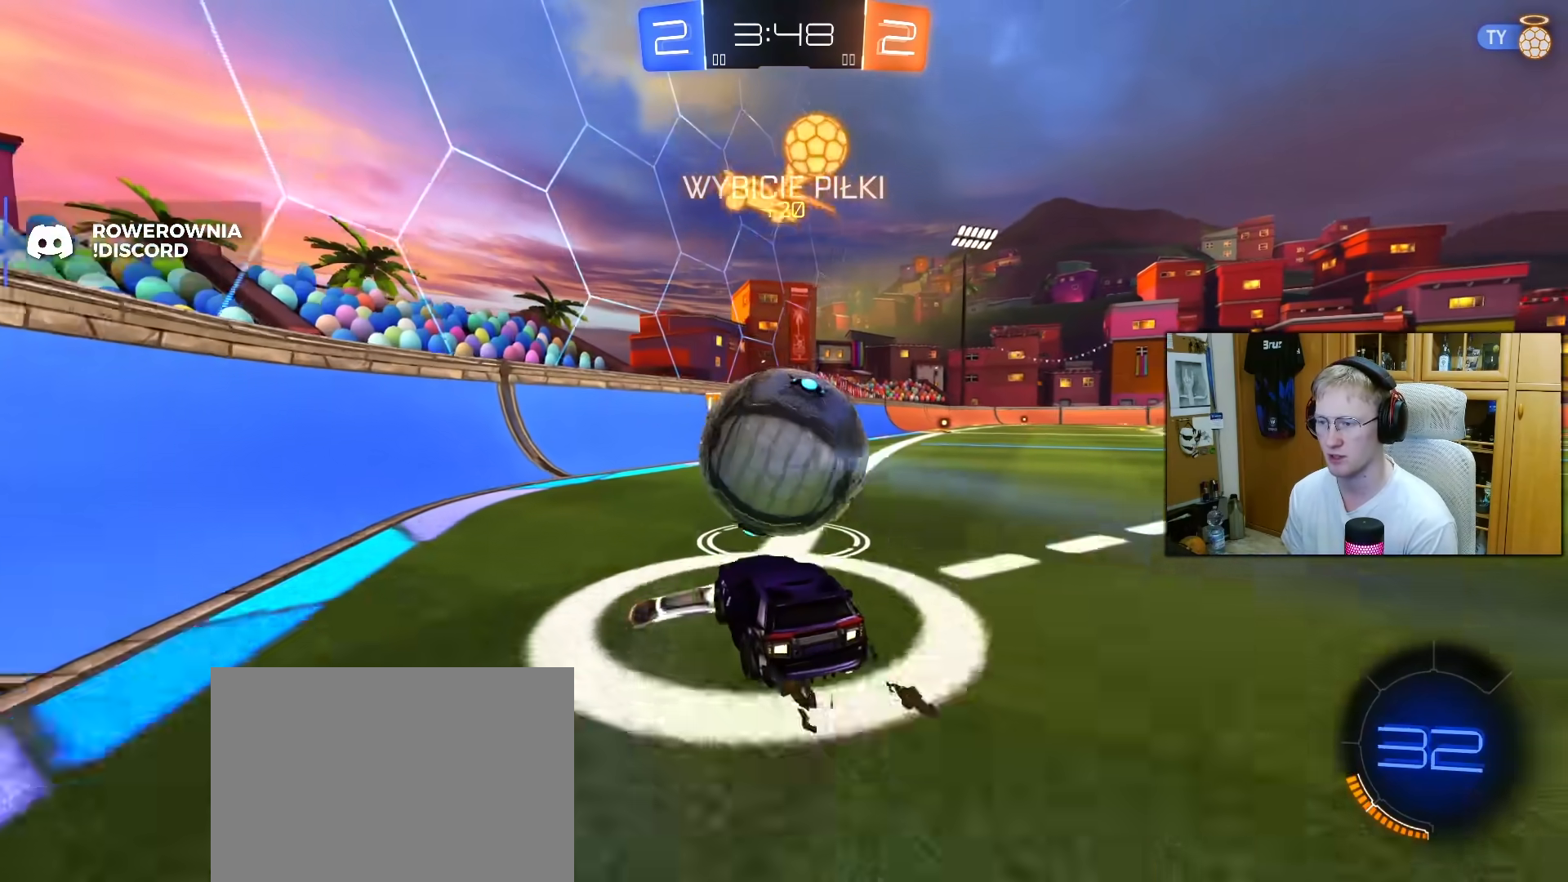
{"buttons": ["R1", "R2"], "left_stick": "center", "right_stick": "center", "events": [[433, "R2", "down"], [500, "R1", "down"]]}
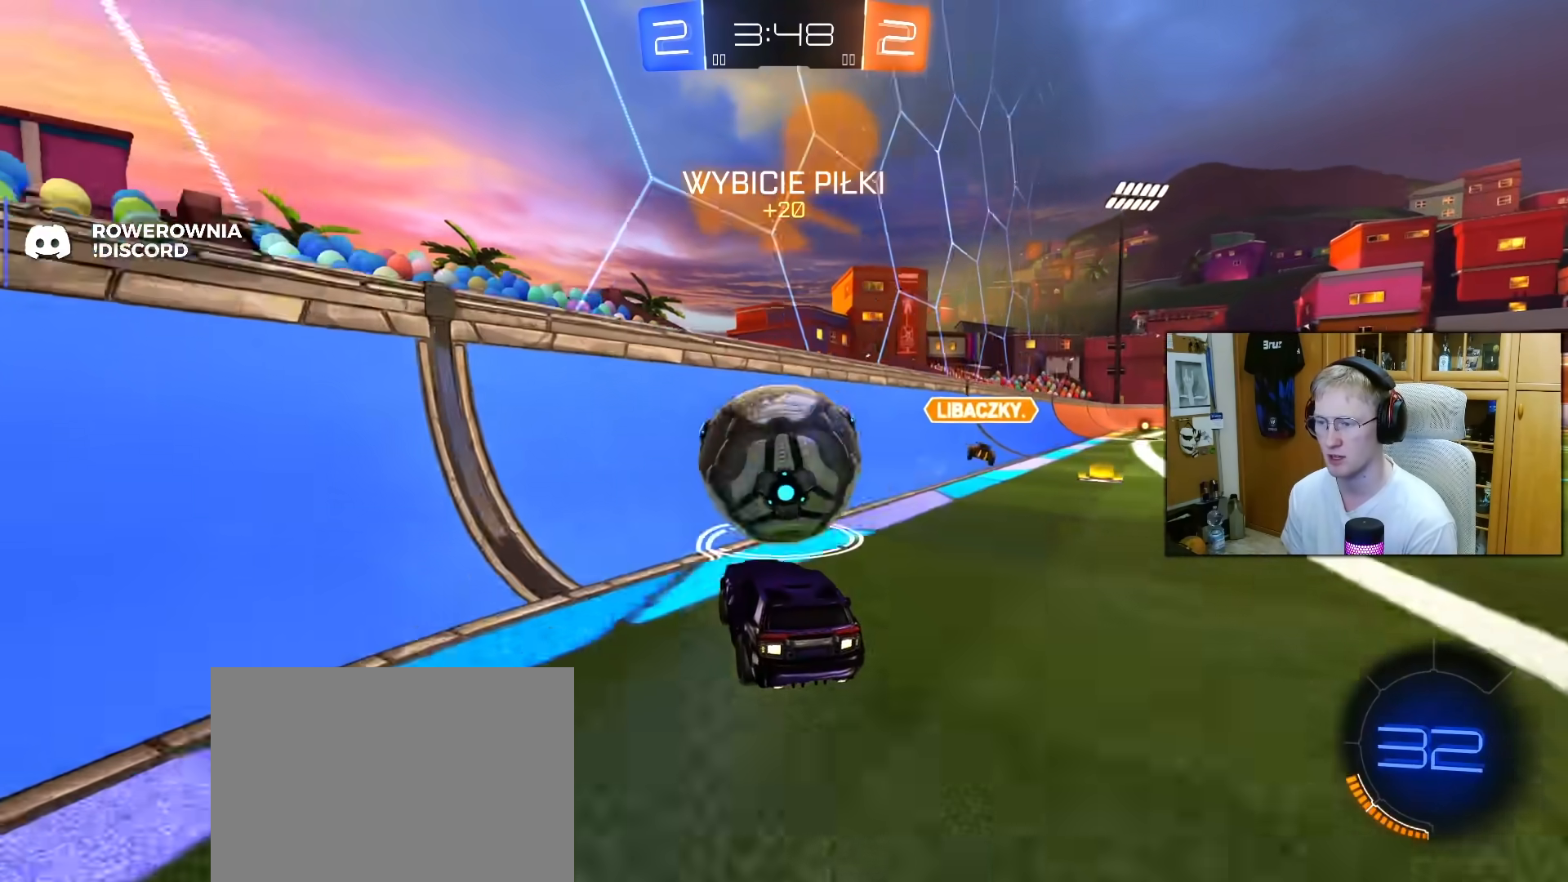
{"buttons": ["R2"], "left_stick": "right", "right_stick": "center", "events": [[150, "R1", "up"], [317, "left_stick", "left"], [367, "left_stick", "center"], [483, "left_stick", "right"]]}
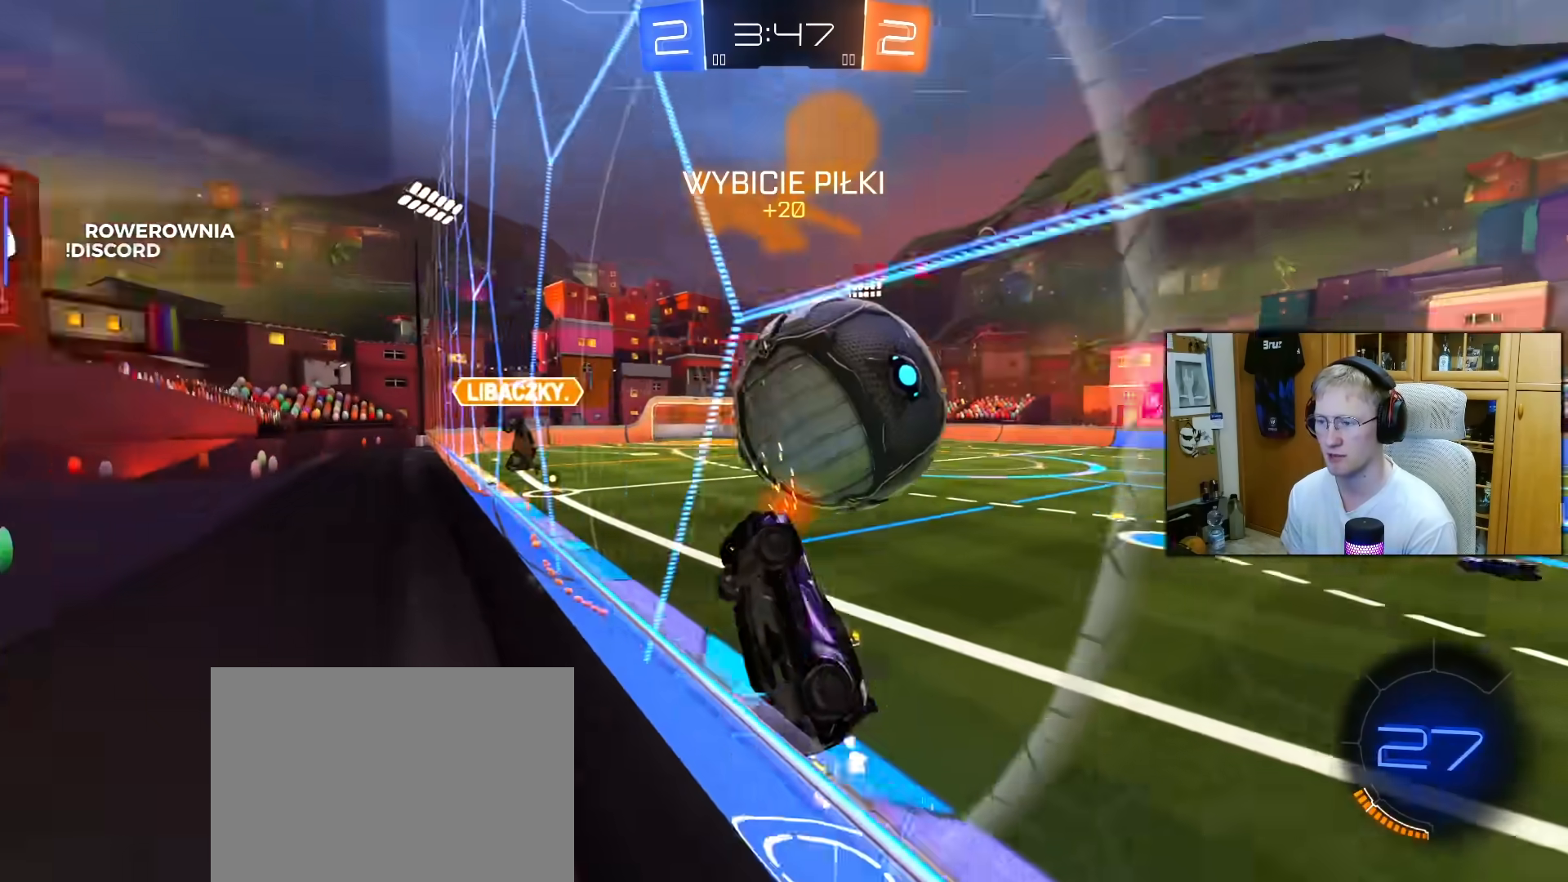
{"buttons": ["L1", "R1", "R2"], "left_stick": "left", "right_stick": "center", "events": [[67, "left_stick", "center"], [133, "CROSS", "down"], [150, "R1", "down"], [150, "left_stick", "down-right"], [283, "R1", "up"], [317, "CROSS", "up"], [367, "L1", "down"], [383, "R1", "down"], [383, "left_stick", "down-left"], [467, "left_stick", "left"]]}
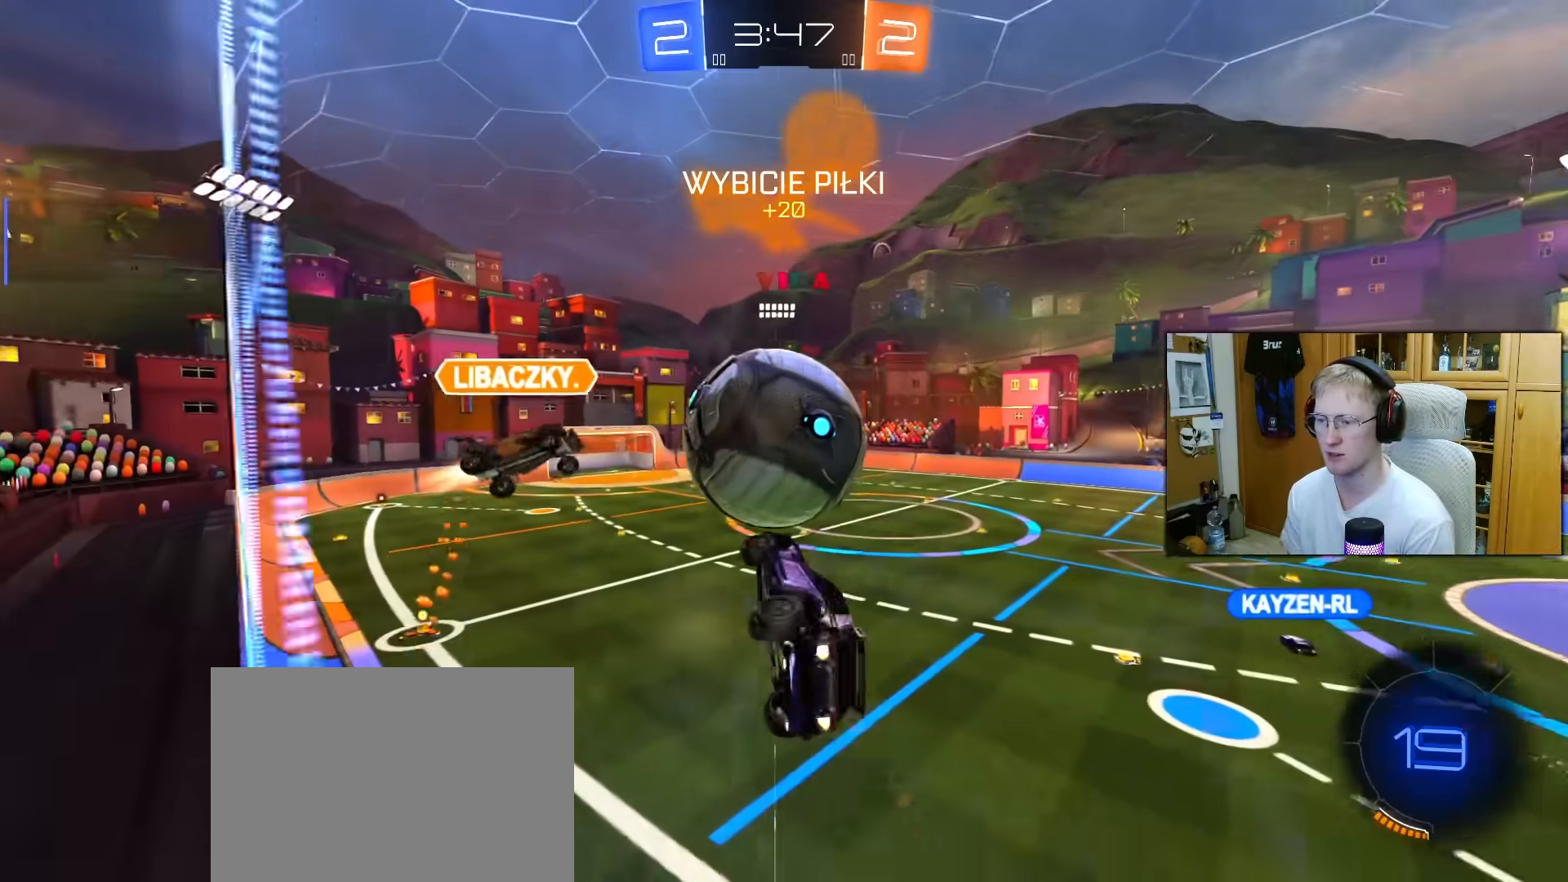
{"buttons": ["L1"], "left_stick": "down-left", "right_stick": "center", "events": [[83, "left_stick", "up-left"], [183, "CROSS", "down"], [200, "R2", "up"], [217, "R1", "up"], [267, "CROSS", "up"], [267, "left_stick", "down-left"]]}
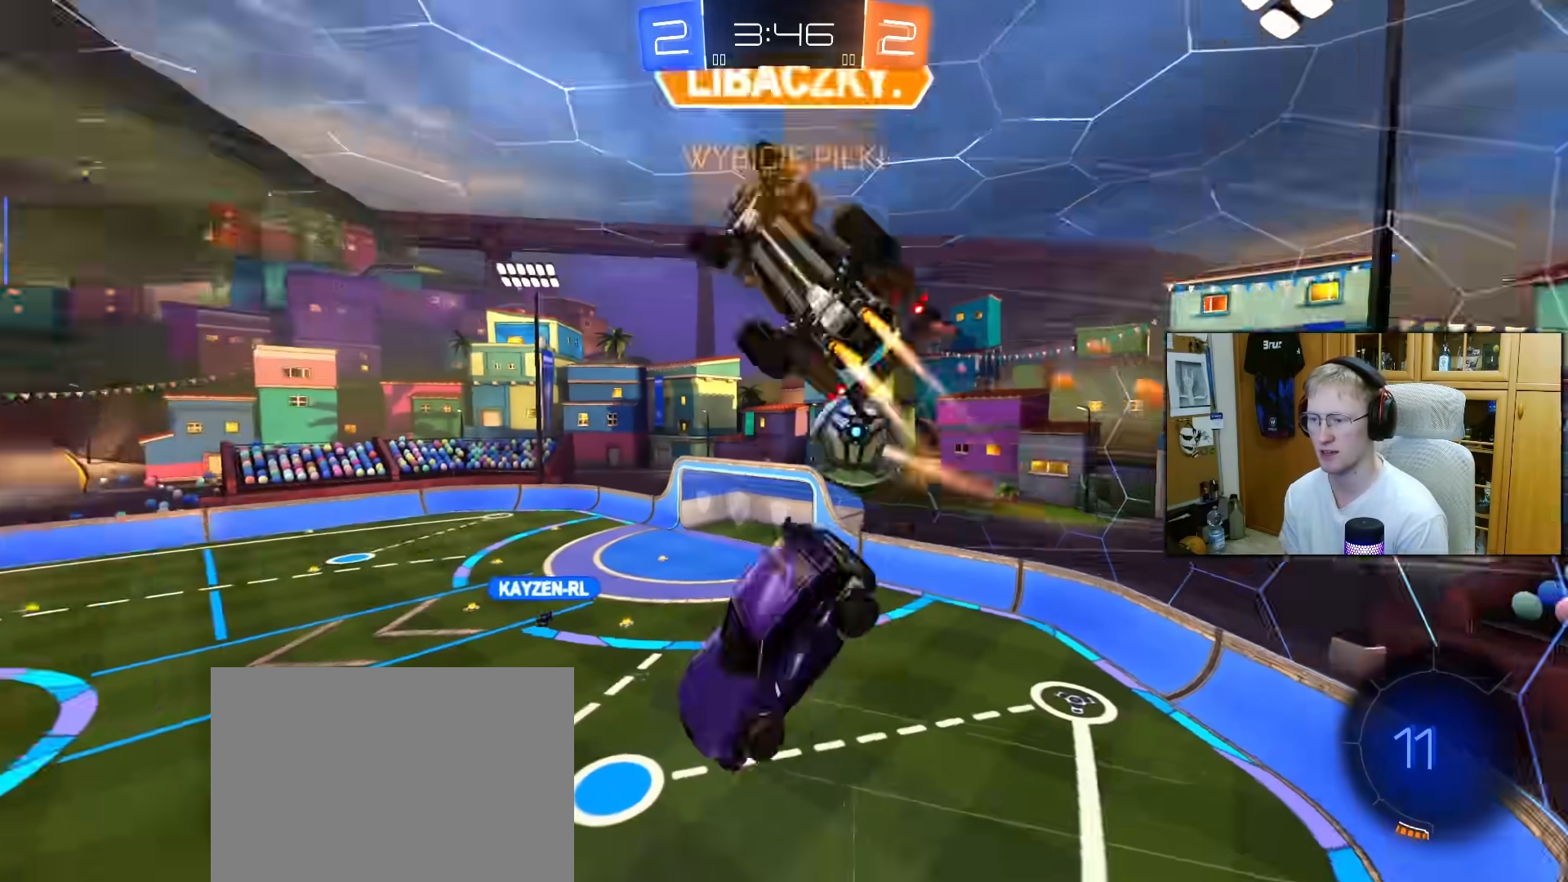
{"buttons": ["L1", "R2"], "left_stick": "left", "right_stick": "center", "events": [[300, "R2", "down"], [433, "left_stick", "left"]]}
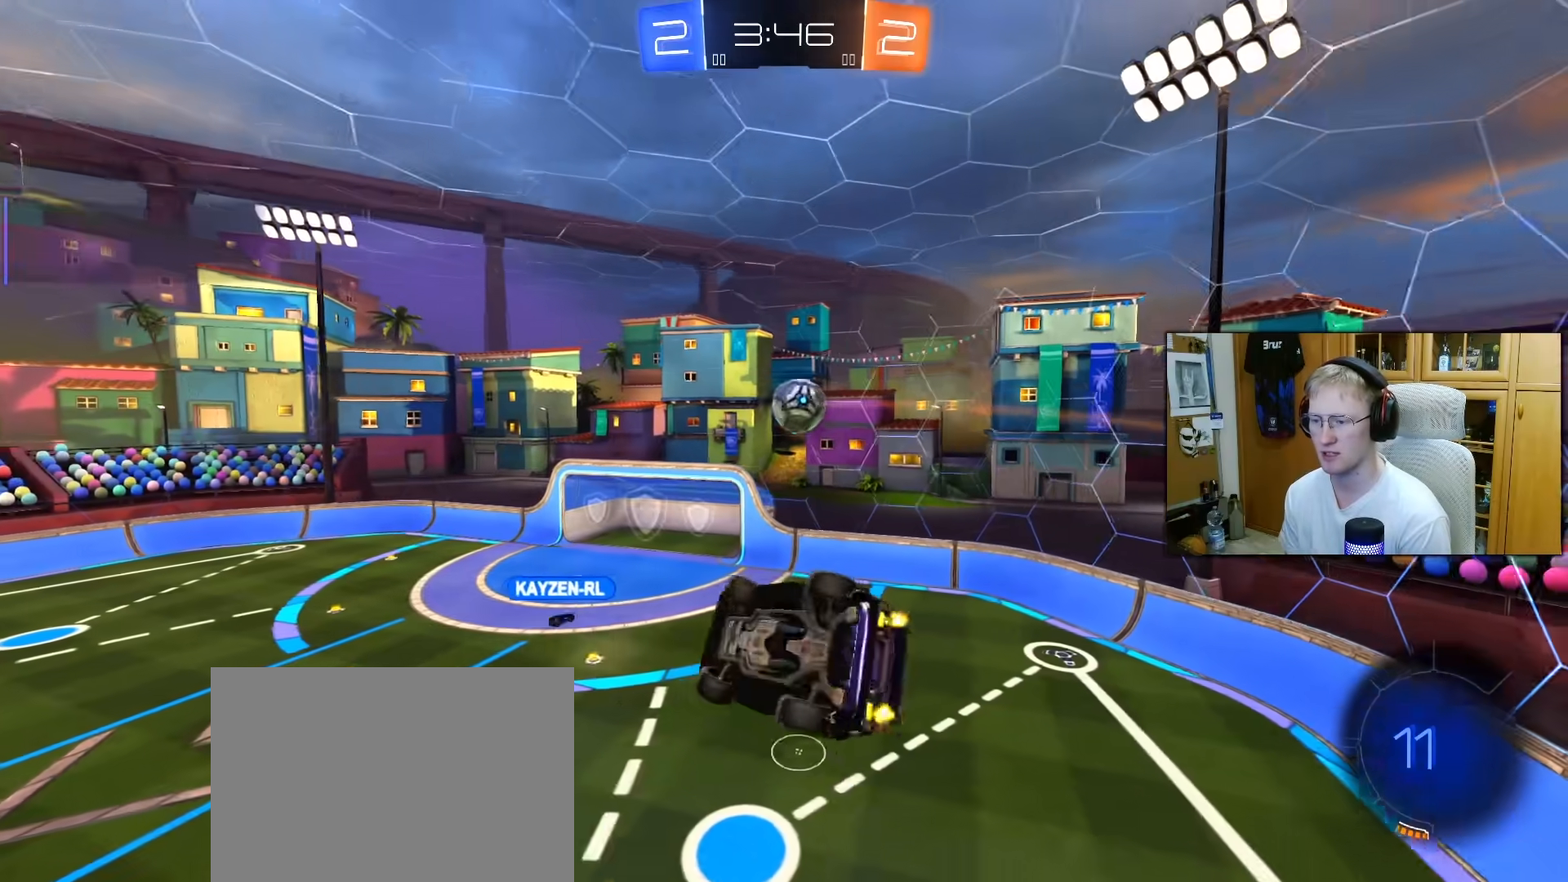
{"buttons": ["R2"], "left_stick": "center", "right_stick": "center", "events": [[183, "L1", "up"], [233, "left_stick", "center"]]}
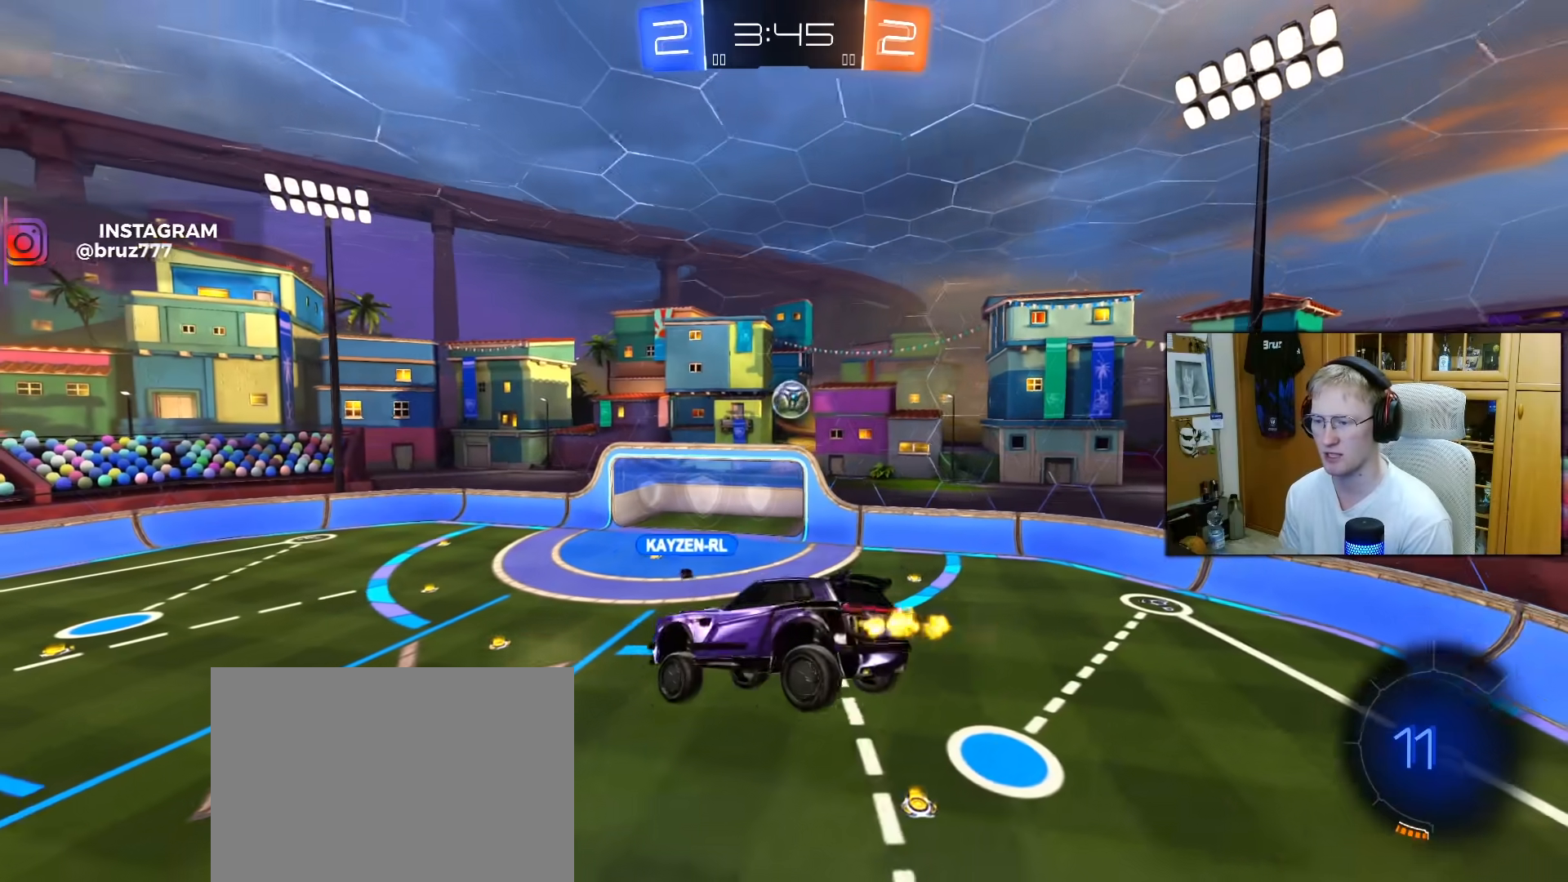
{"buttons": ["R2"], "left_stick": "center", "right_stick": "center", "events": [[117, "L1", "down"], [183, "L1", "up"]]}
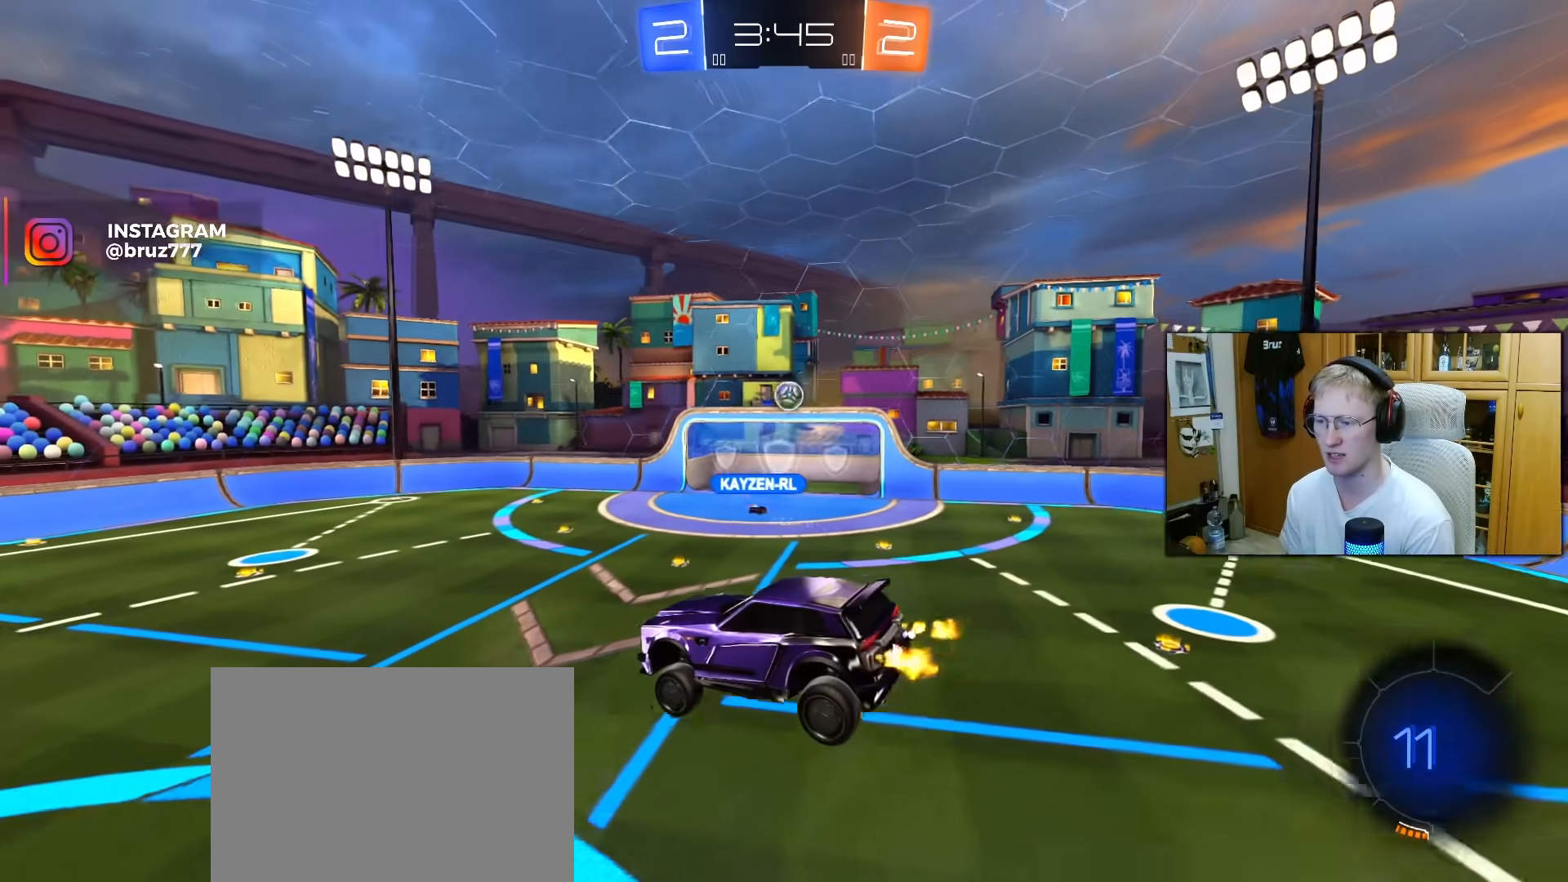
{"buttons": ["R2"], "left_stick": "center", "right_stick": "center", "events": []}
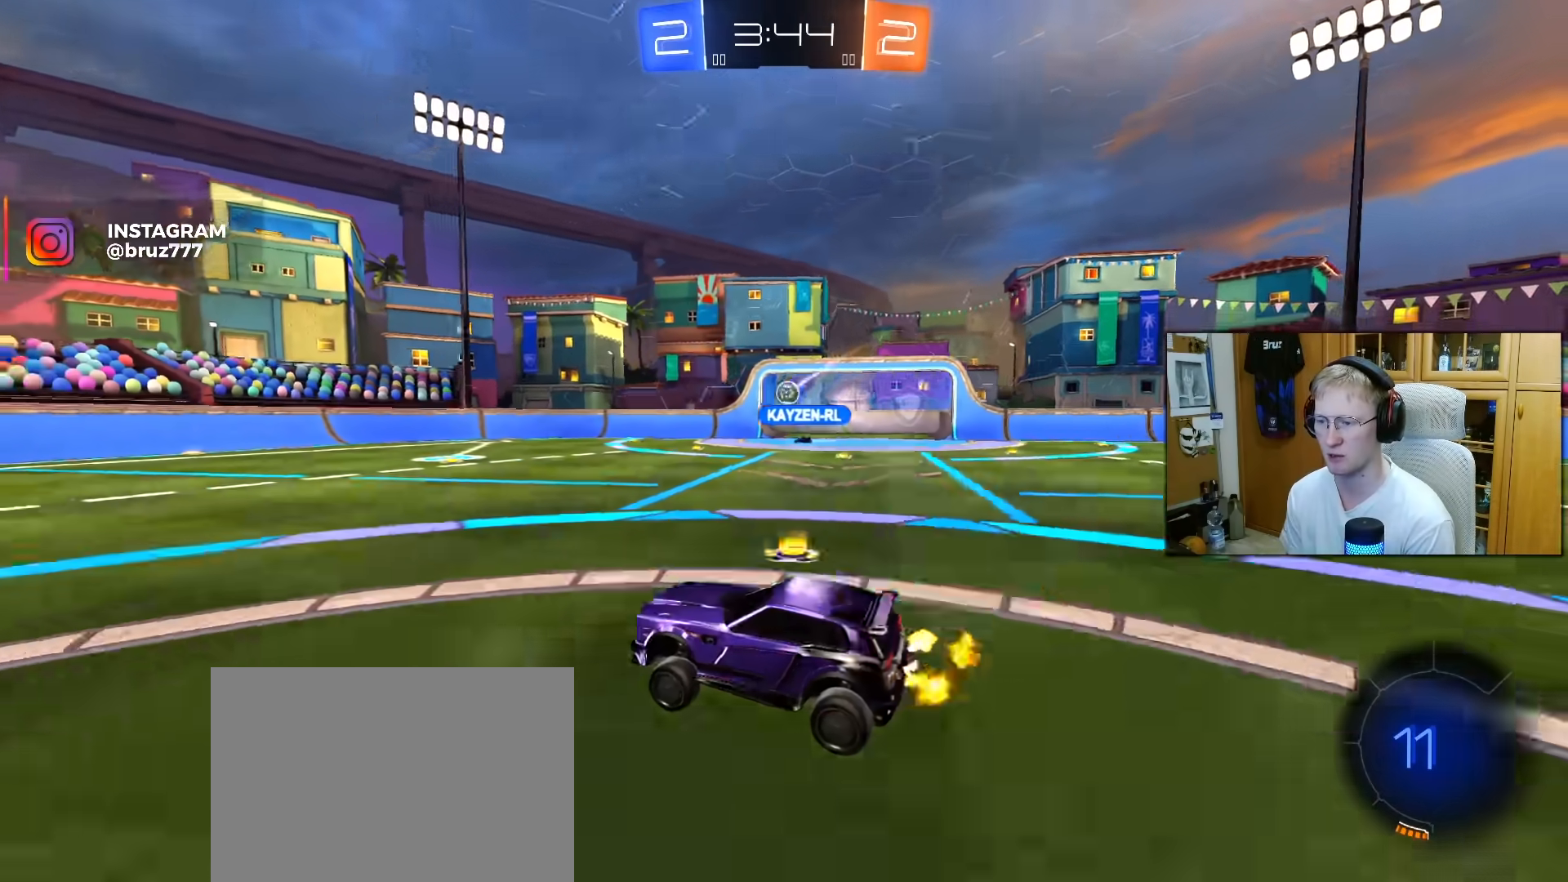
{"buttons": ["CROSS", "R2"], "left_stick": "down", "right_stick": "center", "events": [[17, "R2", "up"], [33, "left_stick", "left"], [150, "left_stick", "center"], [183, "R2", "down"], [383, "left_stick", "down"], [400, "CROSS", "down"]]}
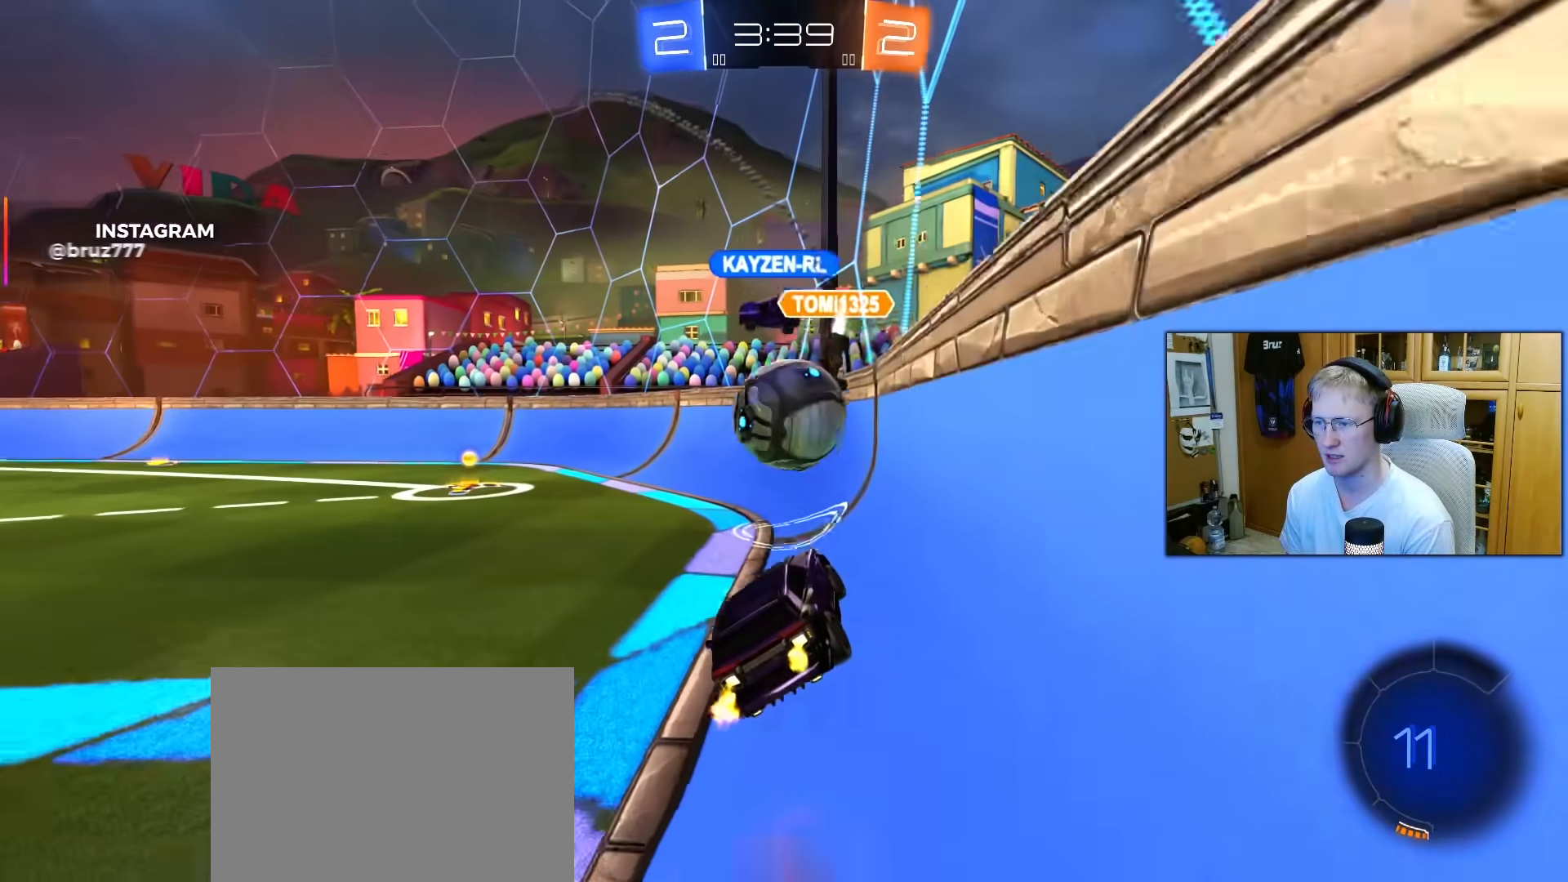
{"buttons": ["L1"], "left_stick": "left", "right_stick": "center", "events": [[17, "left_stick", "left"], [33, "CROSS", "up"], [50, "L1", "down"], [117, "CROSS", "down"], [200, "CROSS", "up"], [233, "left_stick", "down-left"], [317, "R2", "up"], [367, "left_stick", "left"]]}
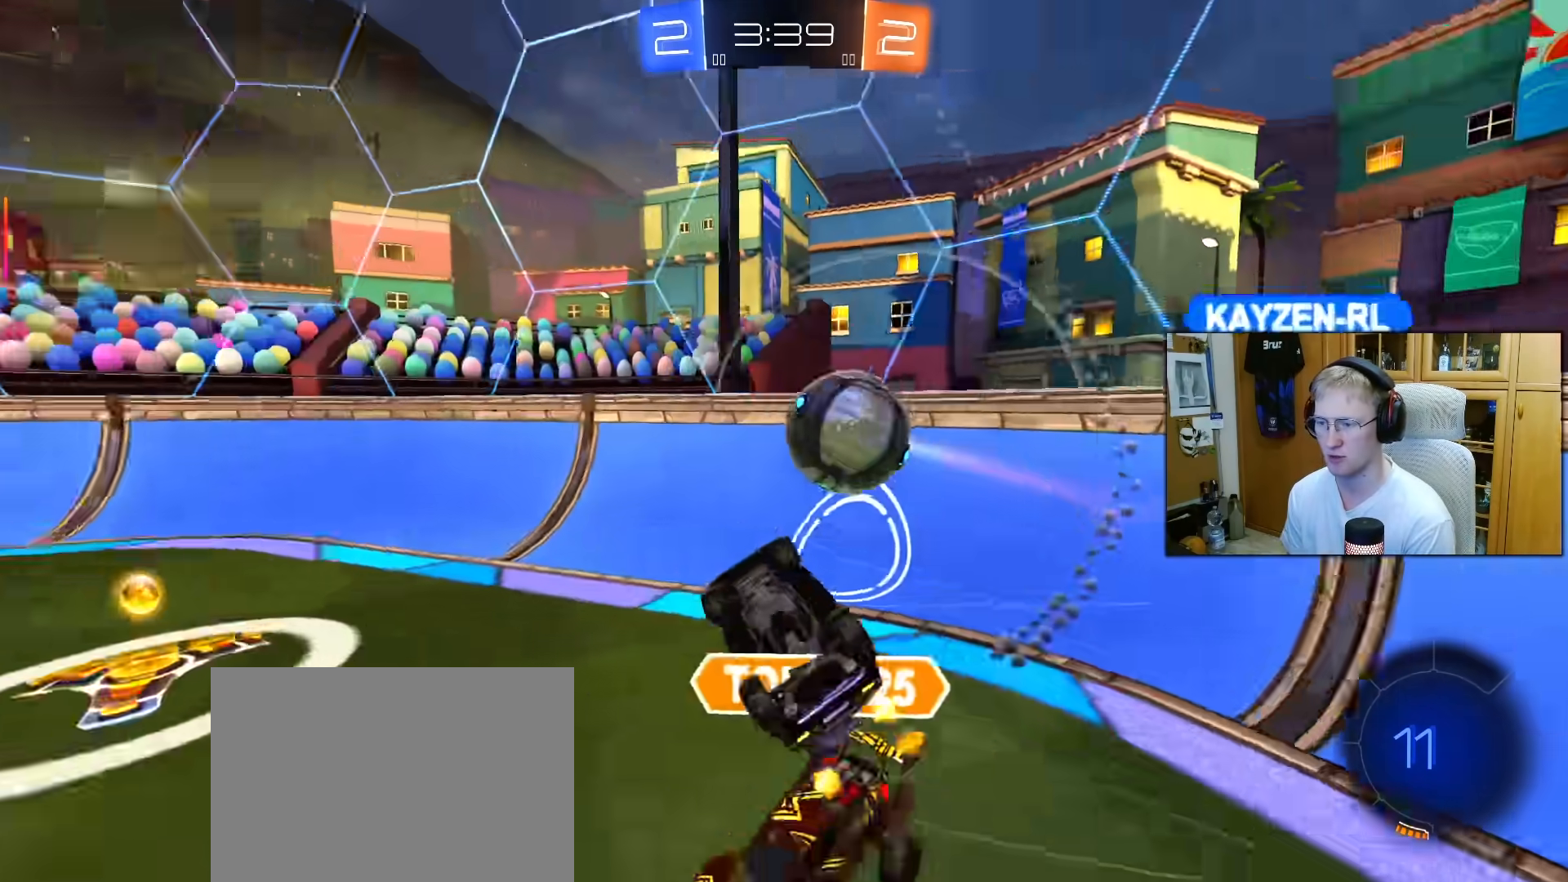
{"buttons": [], "left_stick": "center", "right_stick": "center", "events": [[17, "TRIANGLE", "down"], [100, "L1", "up"], [117, "TRIANGLE", "up"], [233, "left_stick", "center"]]}
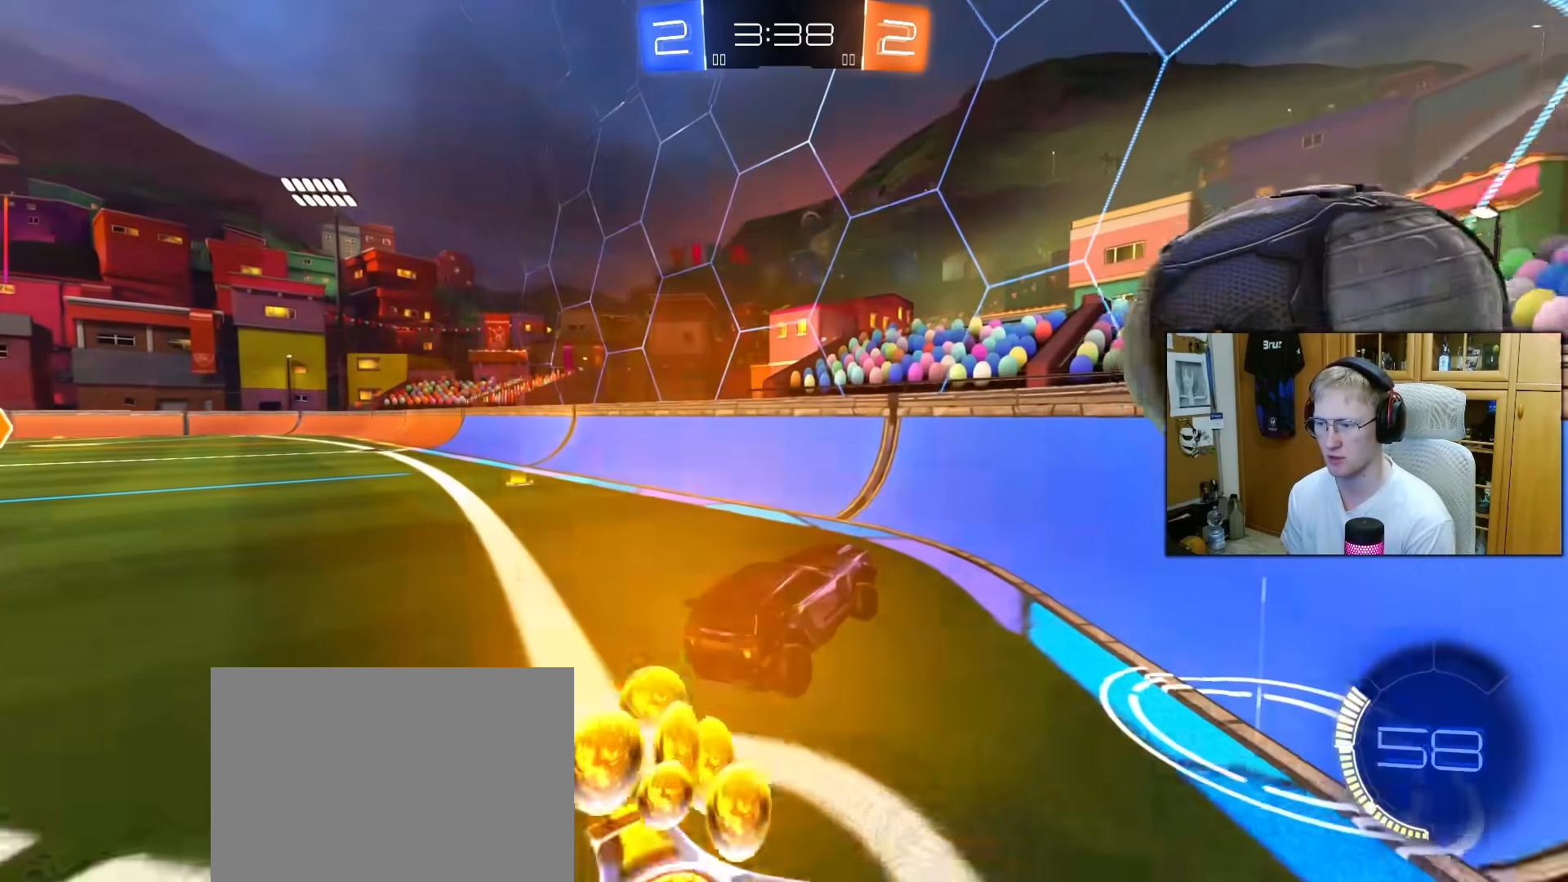
{"buttons": ["R1", "R2"], "left_stick": "left", "right_stick": "center", "events": [[50, "left_stick", "right"], [133, "left_stick", "center"], [233, "left_stick", "left"], [333, "R2", "down"], [417, "R1", "down"]]}
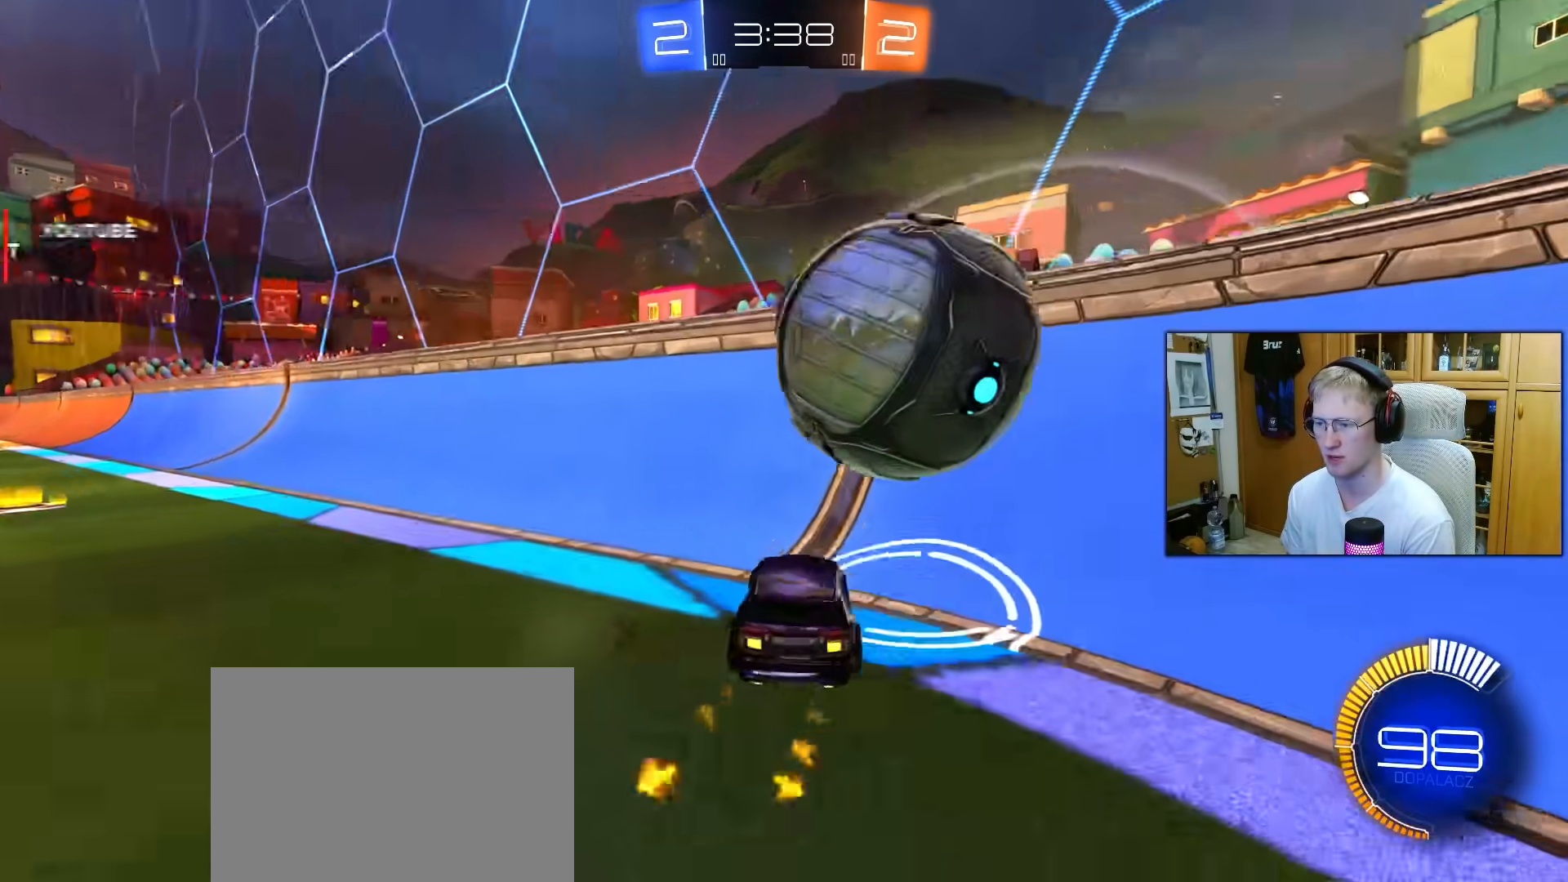
{"buttons": ["R2"], "left_stick": "center", "right_stick": "center", "events": [[33, "TRIANGLE", "down"], [50, "left_stick", "right"], [133, "left_stick", "center"], [150, "TRIANGLE", "up"], [183, "R1", "up"], [250, "left_stick", "left"], [333, "left_stick", "center"]]}
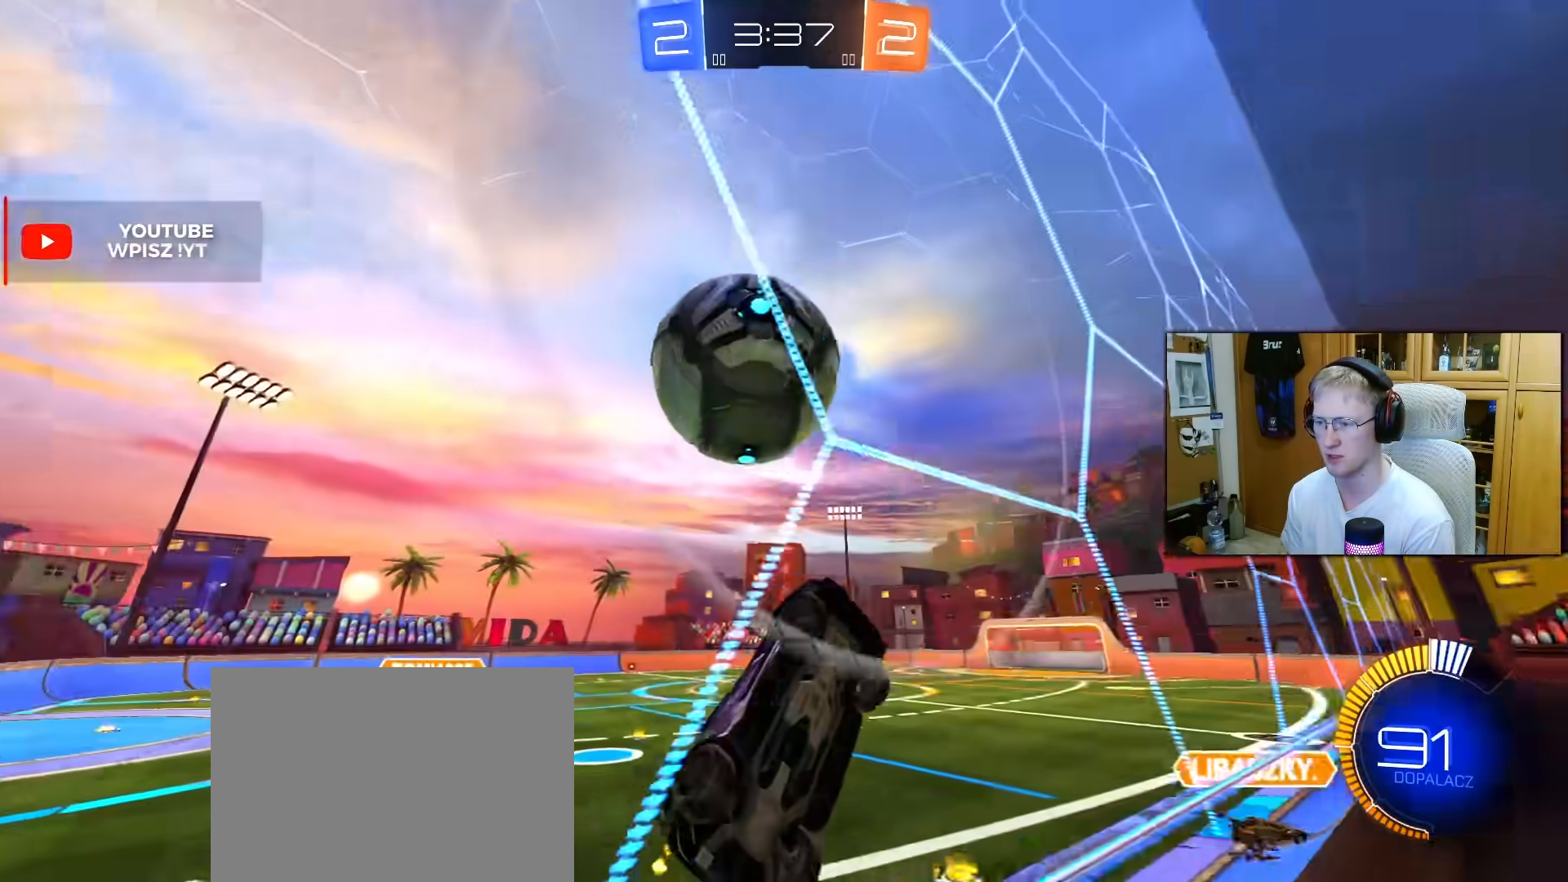
{"buttons": ["R2"], "left_stick": "center", "right_stick": "center", "events": [[83, "left_stick", "left"], [150, "left_stick", "center"]]}
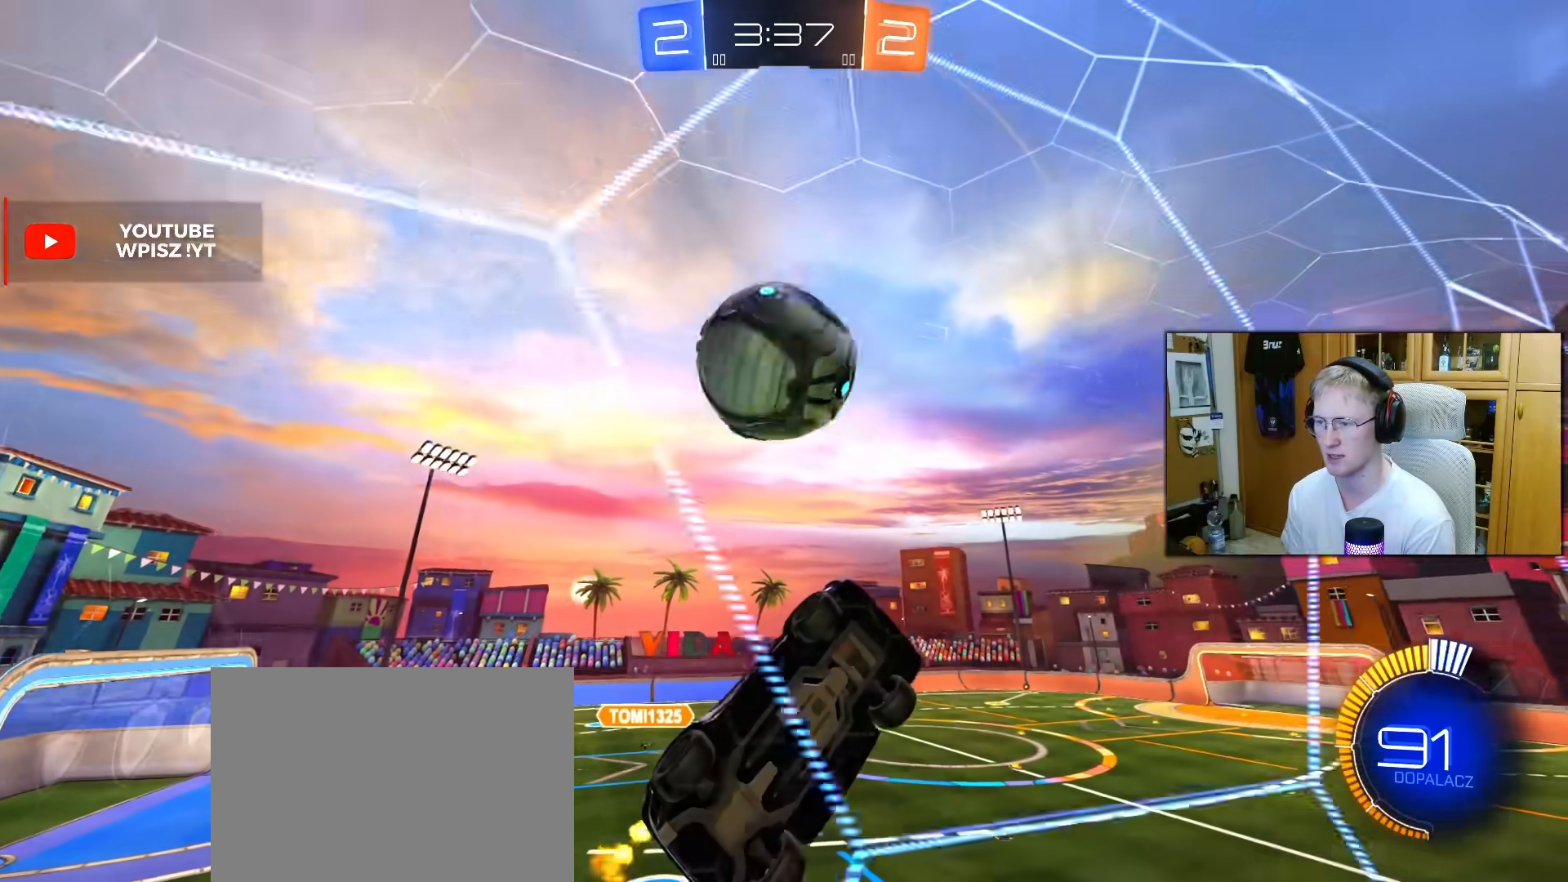
{"buttons": ["L1", "R2"], "left_stick": "left", "right_stick": "center", "events": [[167, "CROSS", "down"], [167, "left_stick", "down-right"], [300, "L1", "down"], [317, "CROSS", "up"], [333, "left_stick", "left"]]}
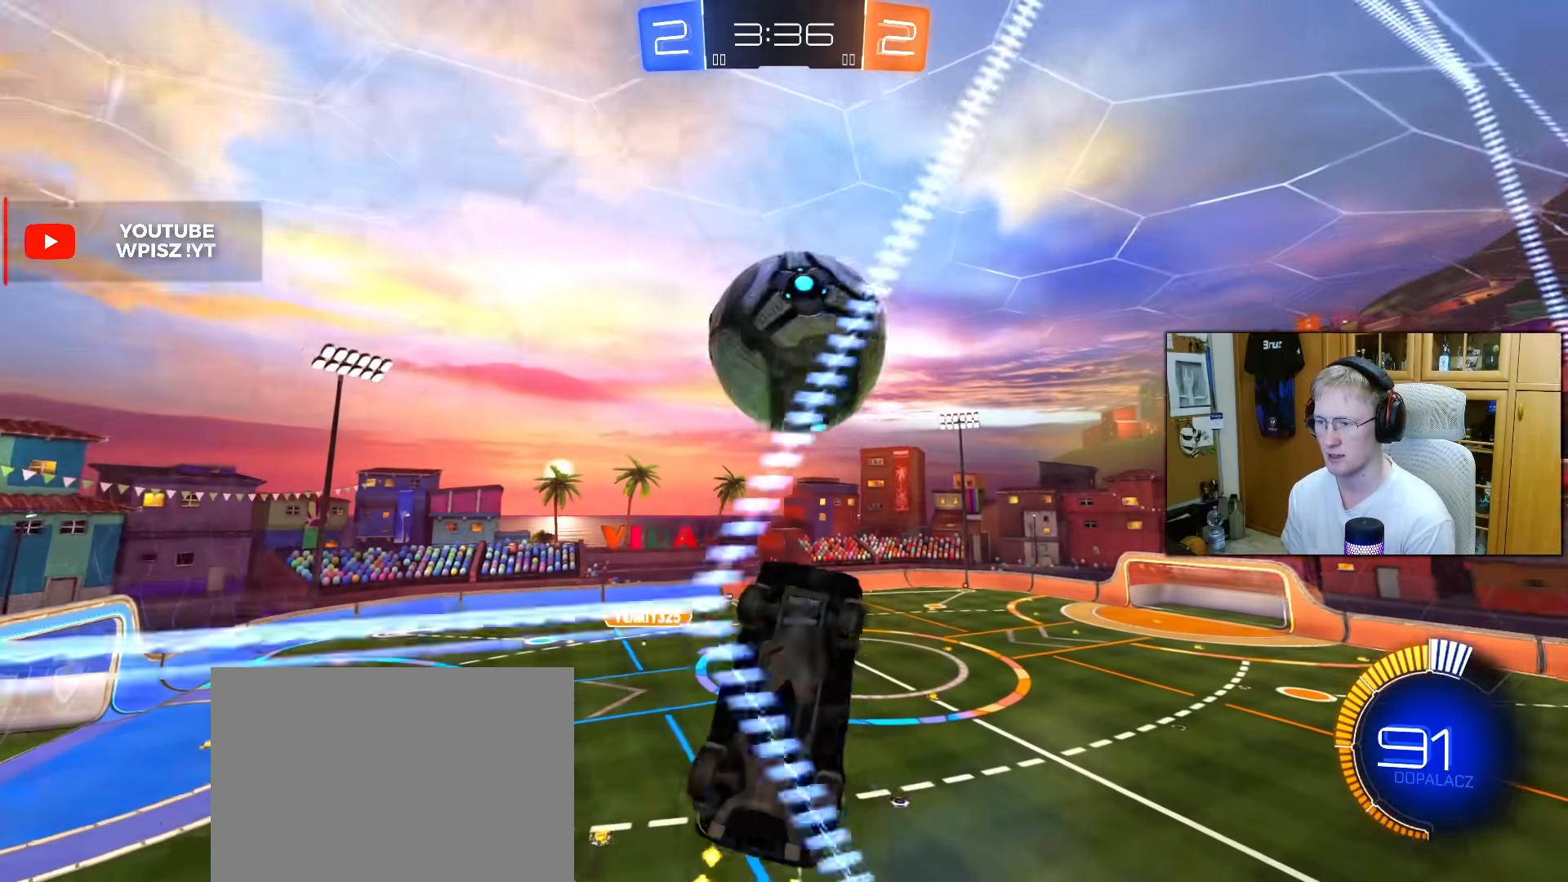
{"buttons": ["L1", "R1", "R2"], "left_stick": "center", "right_stick": "center", "events": [[50, "left_stick", "down-left"], [167, "L1", "up"], [233, "L1", "down"], [267, "R1", "down"], [350, "left_stick", "up-left"], [483, "left_stick", "center"]]}
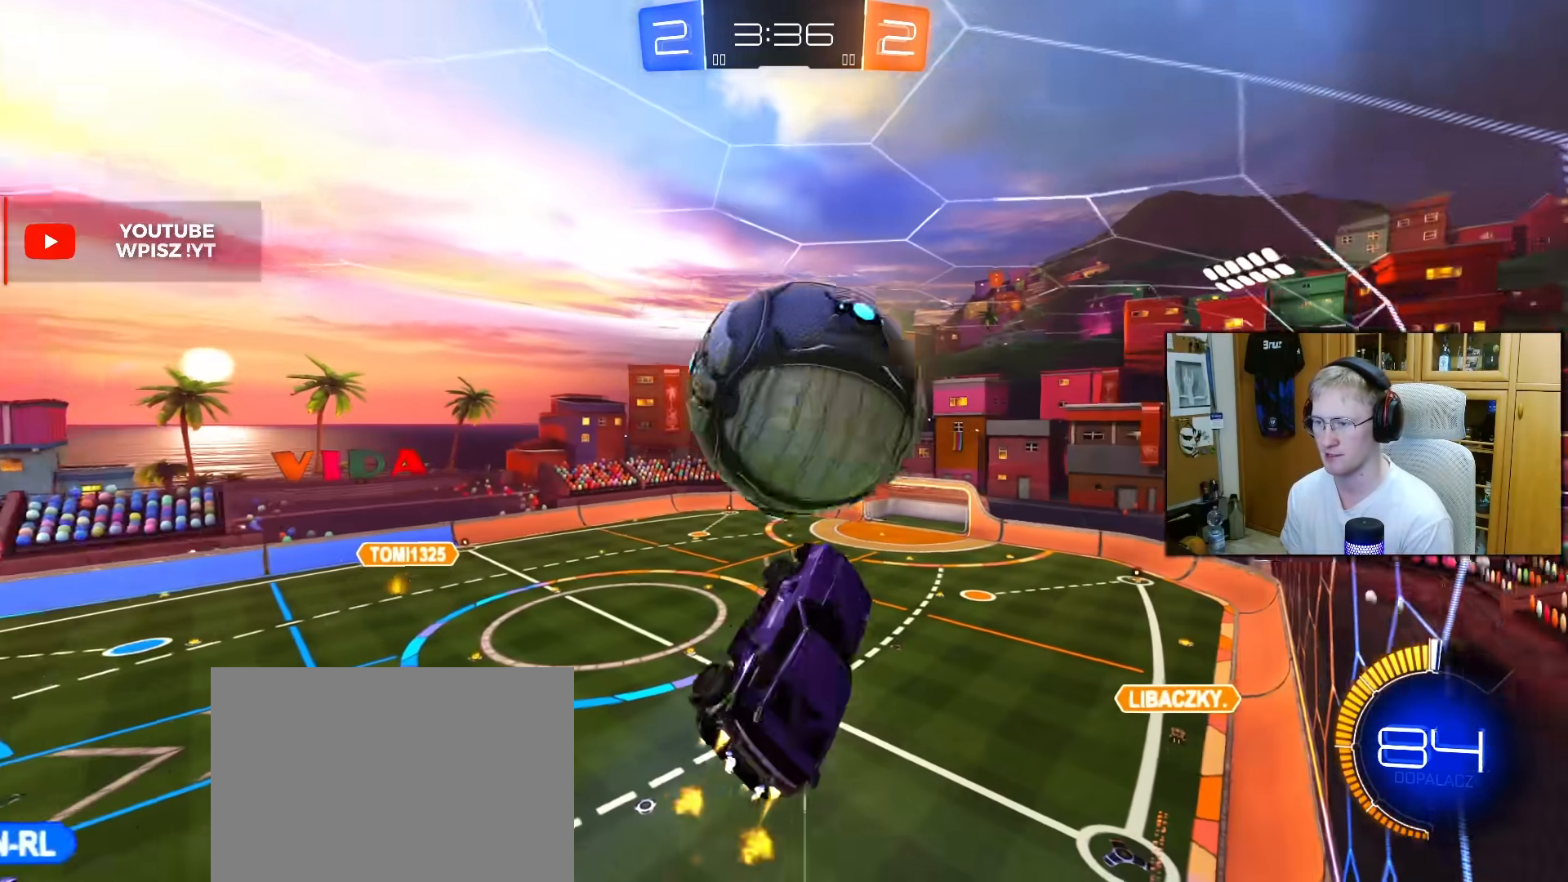
{"buttons": ["L1", "R2"], "left_stick": "down-left", "right_stick": "center", "events": [[17, "L1", "up"], [17, "left_stick", "right"], [67, "R1", "up"], [200, "left_stick", "up-left"], [217, "L1", "down"], [217, "R1", "down"], [433, "R1", "up"], [500, "left_stick", "down-left"]]}
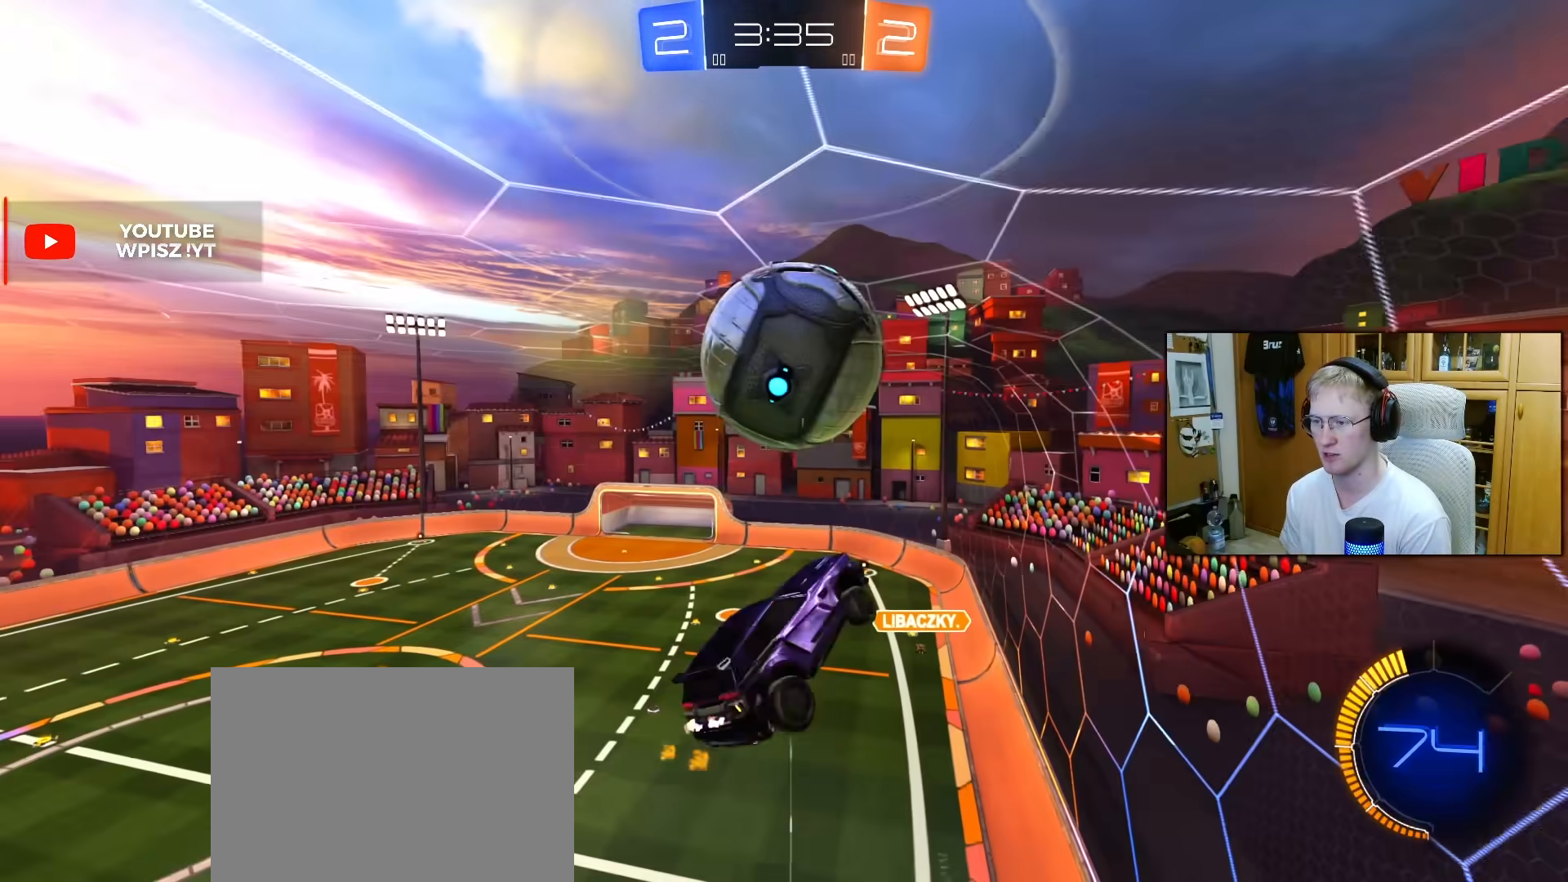
{"buttons": ["L1", "R2"], "left_stick": "up-left", "right_stick": "center", "events": [[50, "R1", "down"], [117, "L1", "up"], [133, "left_stick", "down-right"], [267, "L1", "down"], [333, "left_stick", "left"], [383, "R1", "up"], [450, "left_stick", "up-left"]]}
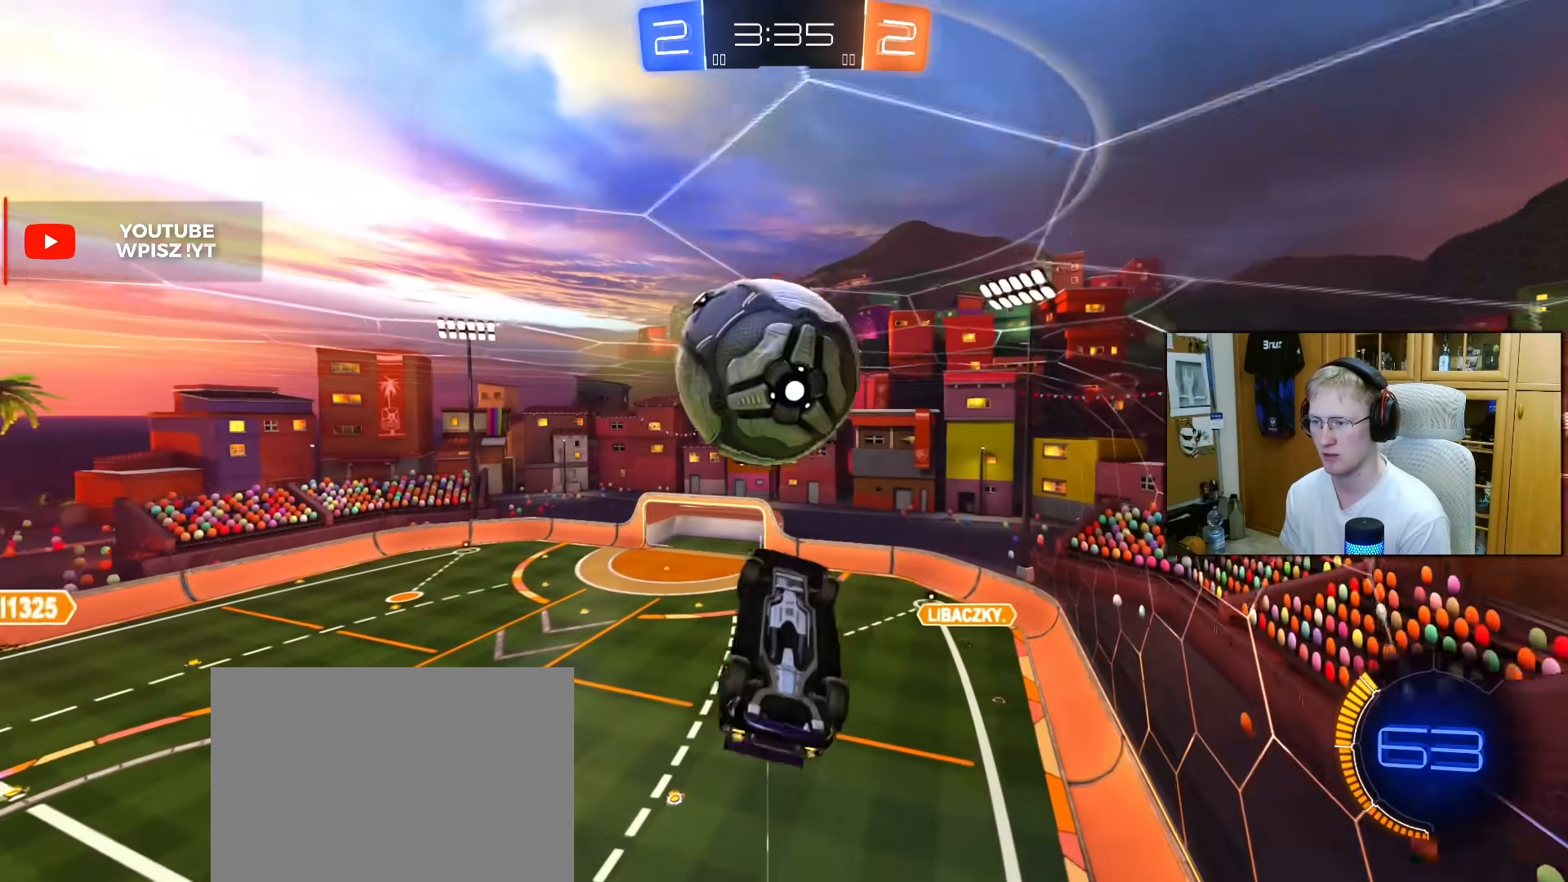
{"buttons": ["SQUARE", "R1"], "left_stick": "up-left", "right_stick": "center", "events": [[100, "R1", "down"], [167, "L1", "up"], [183, "R1", "up"], [267, "R1", "down"], [383, "R2", "up"], [400, "SQUARE", "down"]]}
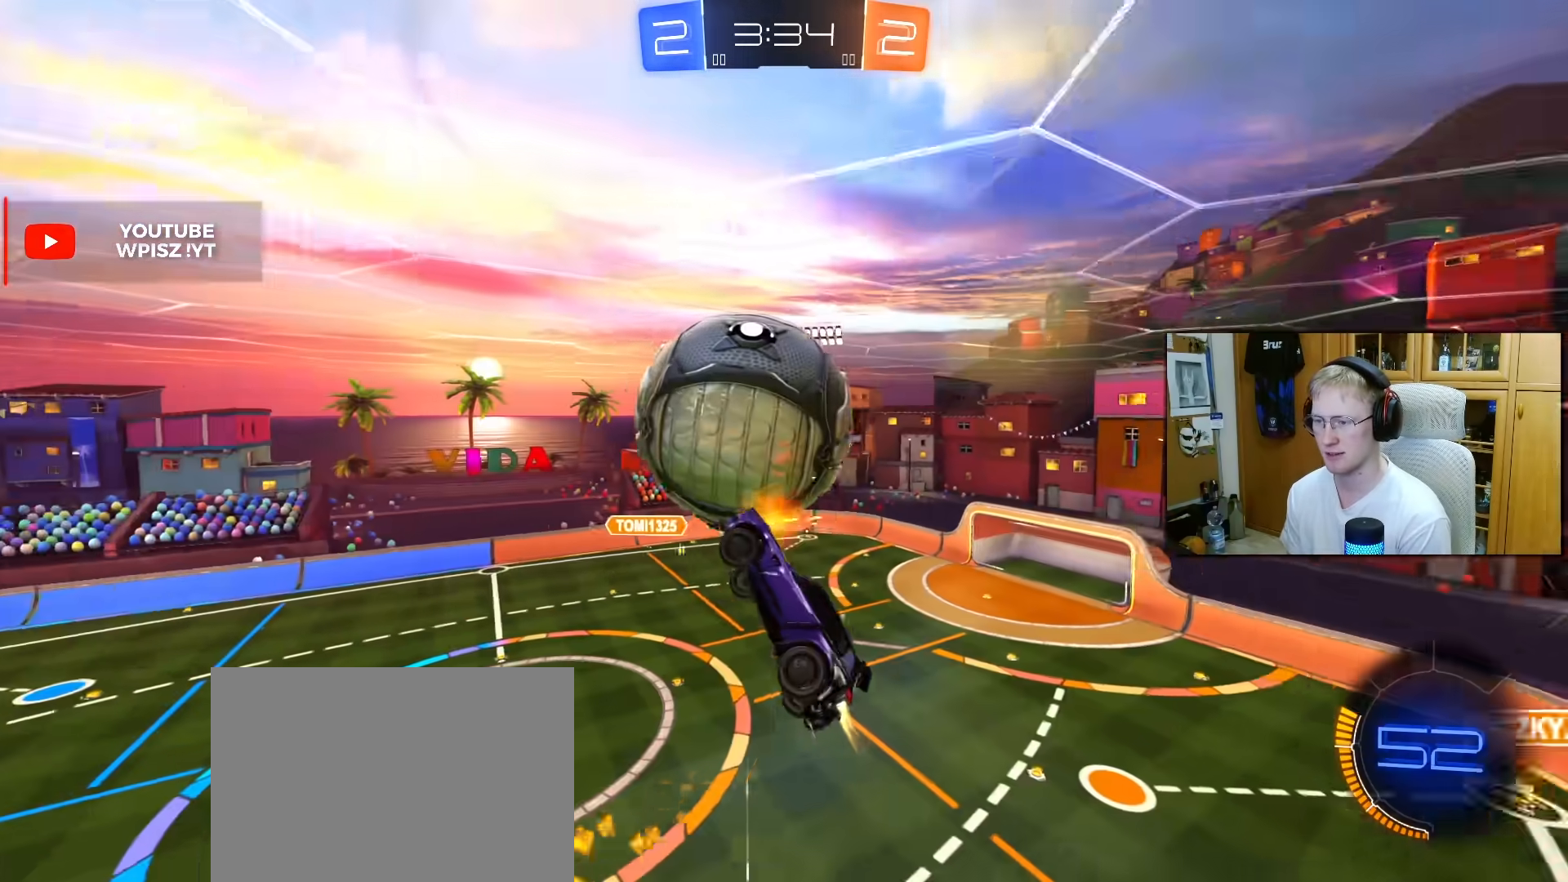
{"buttons": ["R1"], "left_stick": "left", "right_stick": "center", "events": [[67, "R1", "up"], [133, "left_stick", "down-right"], [233, "R1", "down"], [233, "left_stick", "down"], [317, "R1", "up"], [350, "left_stick", "down-left"], [450, "SQUARE", "up"], [467, "R1", "down"], [467, "left_stick", "left"]]}
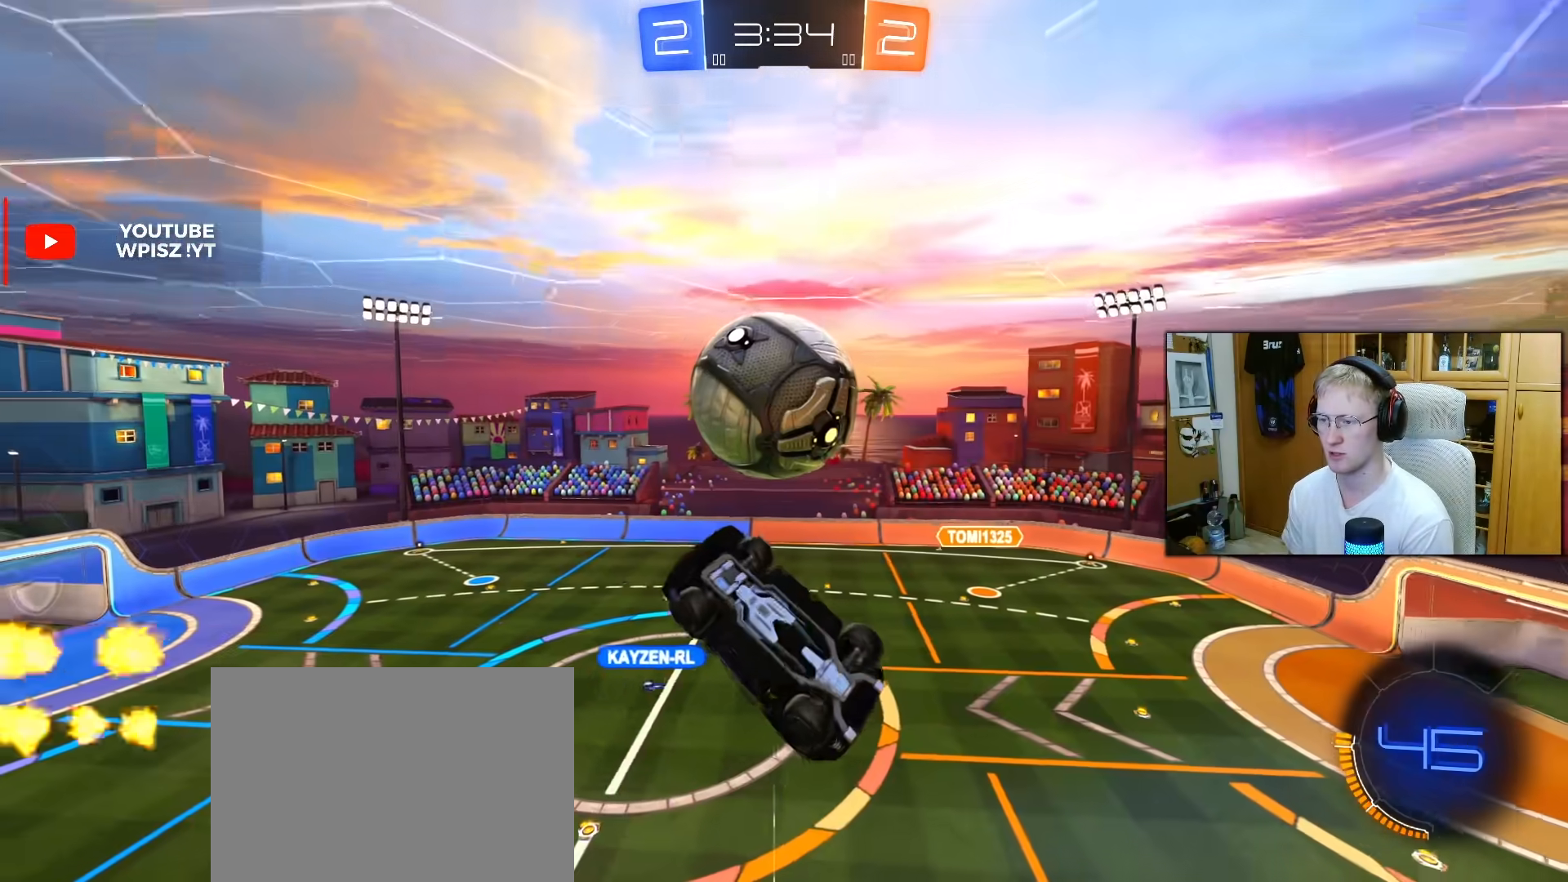
{"buttons": ["R1"], "left_stick": "center", "right_stick": "center", "events": [[100, "left_stick", "center"], [117, "R1", "up"], [183, "R1", "down"], [250, "left_stick", "left"], [283, "R1", "up"], [333, "L1", "down"], [350, "R1", "down"], [417, "L1", "up"], [417, "left_stick", "center"]]}
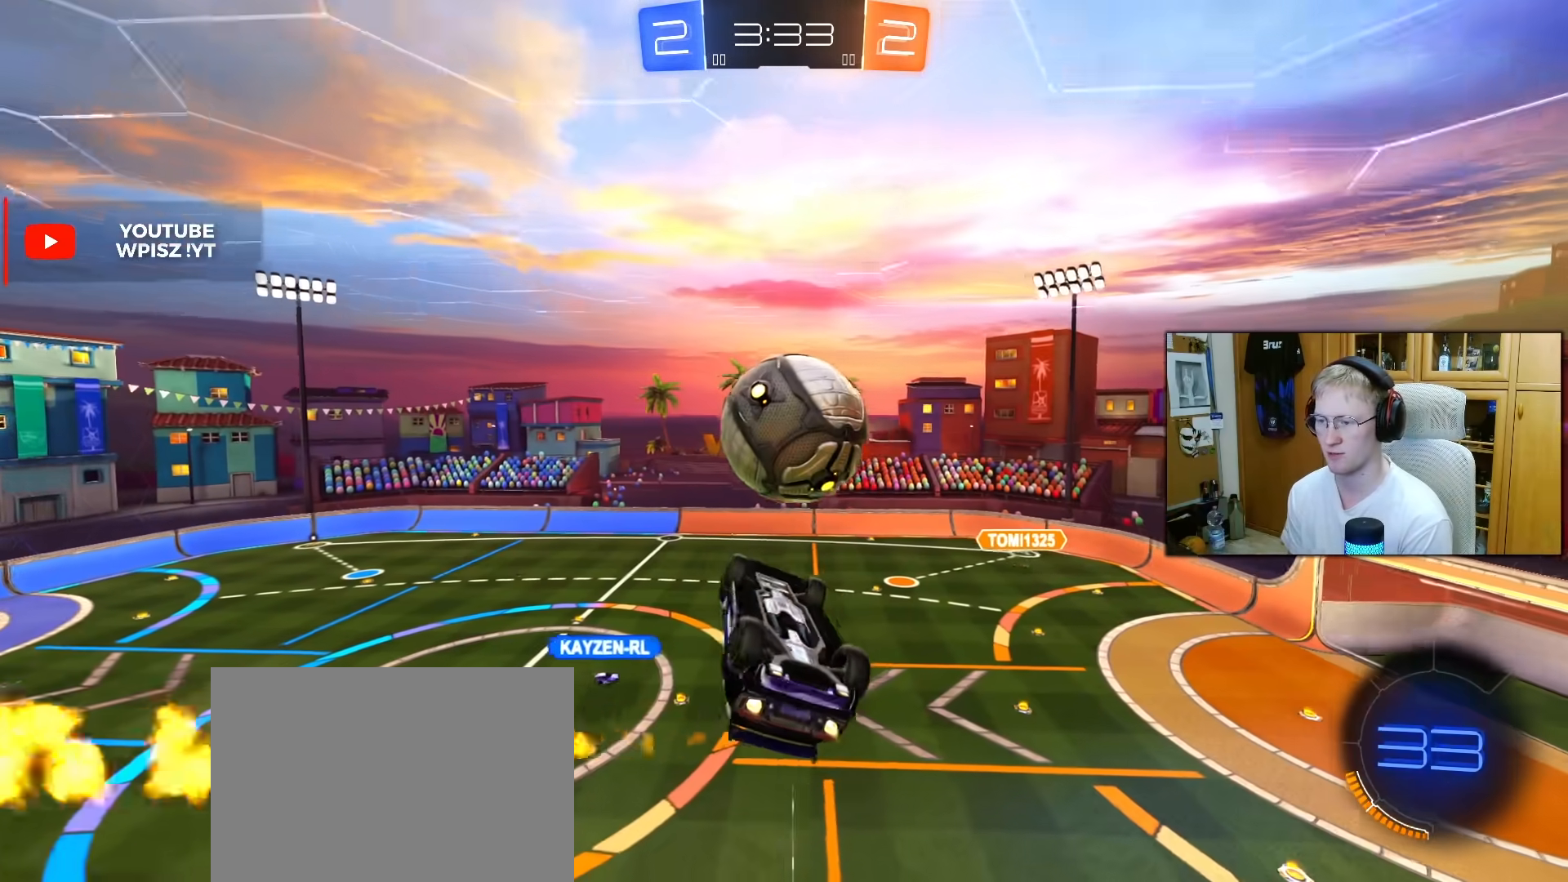
{"buttons": ["L1", "R1"], "left_stick": "left", "right_stick": "center", "events": [[117, "left_stick", "right"], [300, "left_stick", "up-left"], [317, "L1", "down"], [433, "left_stick", "down-left"], [483, "left_stick", "left"]]}
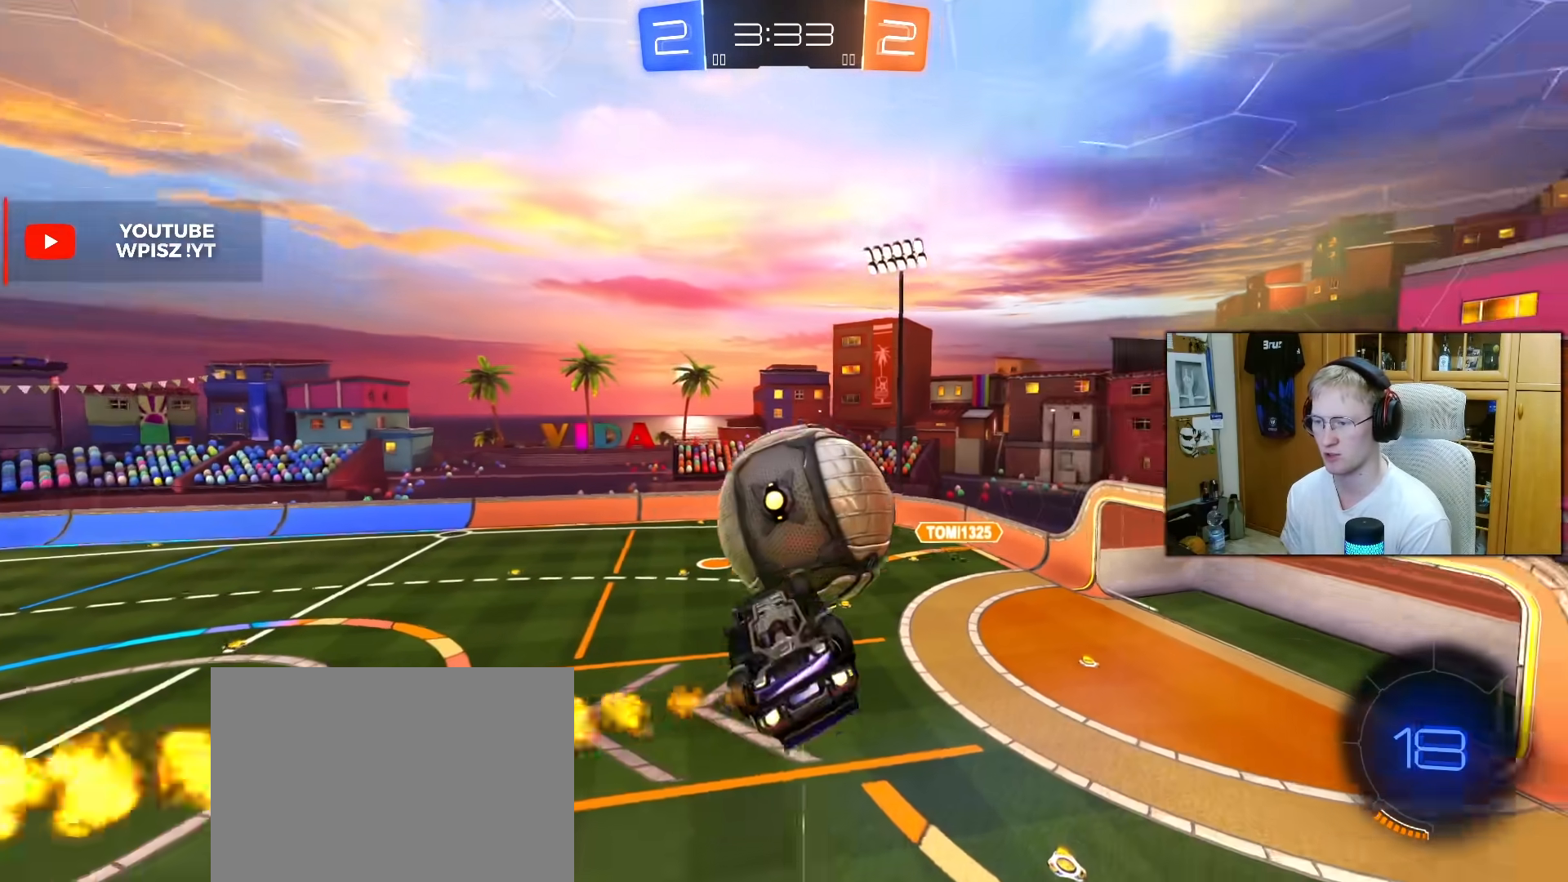
{"buttons": ["R2"], "left_stick": "right", "right_stick": "center", "events": [[17, "left_stick", "up-left"], [133, "R2", "down"], [133, "TRIANGLE", "down"], [133, "left_stick", "left"], [250, "R1", "up"], [250, "TRIANGLE", "up"], [333, "L1", "up"], [333, "left_stick", "up-right"], [433, "left_stick", "right"]]}